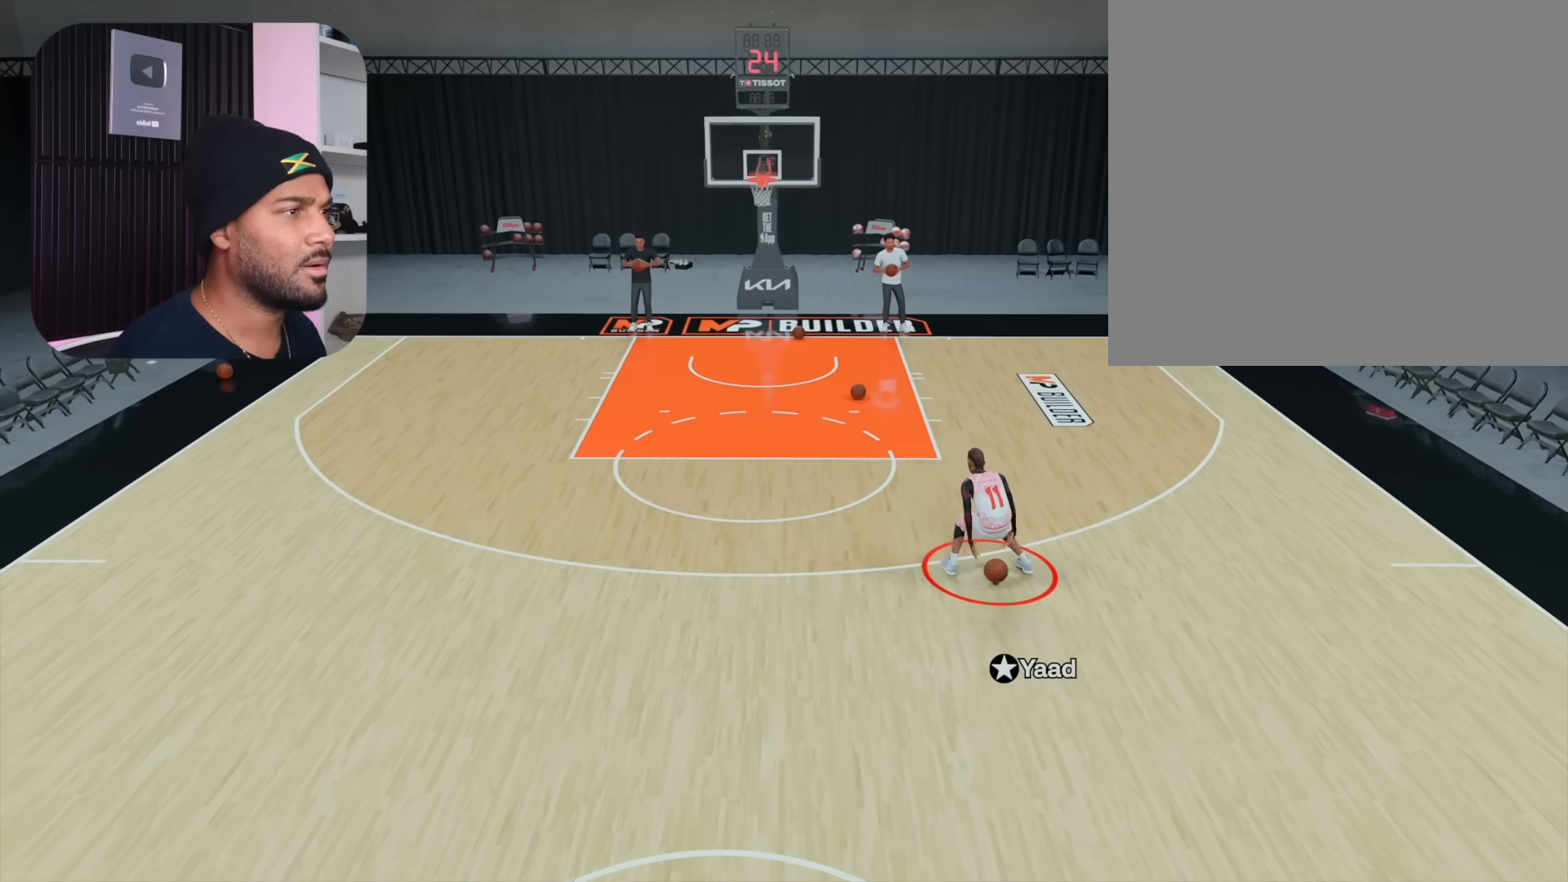
Gameplay with a controller (PlayStation layout); each line is a JSON object with the inputs held at the frame after it. "events" lists button and stick changes between this image and that frame as [ms after this image, input, new state], when the widget could be followed in between. Not read: L1 R1.
{"buttons": ["R2"], "left_stick": "down-left", "right_stick": "center", "events": [[333, "left_stick", "down-left"]]}
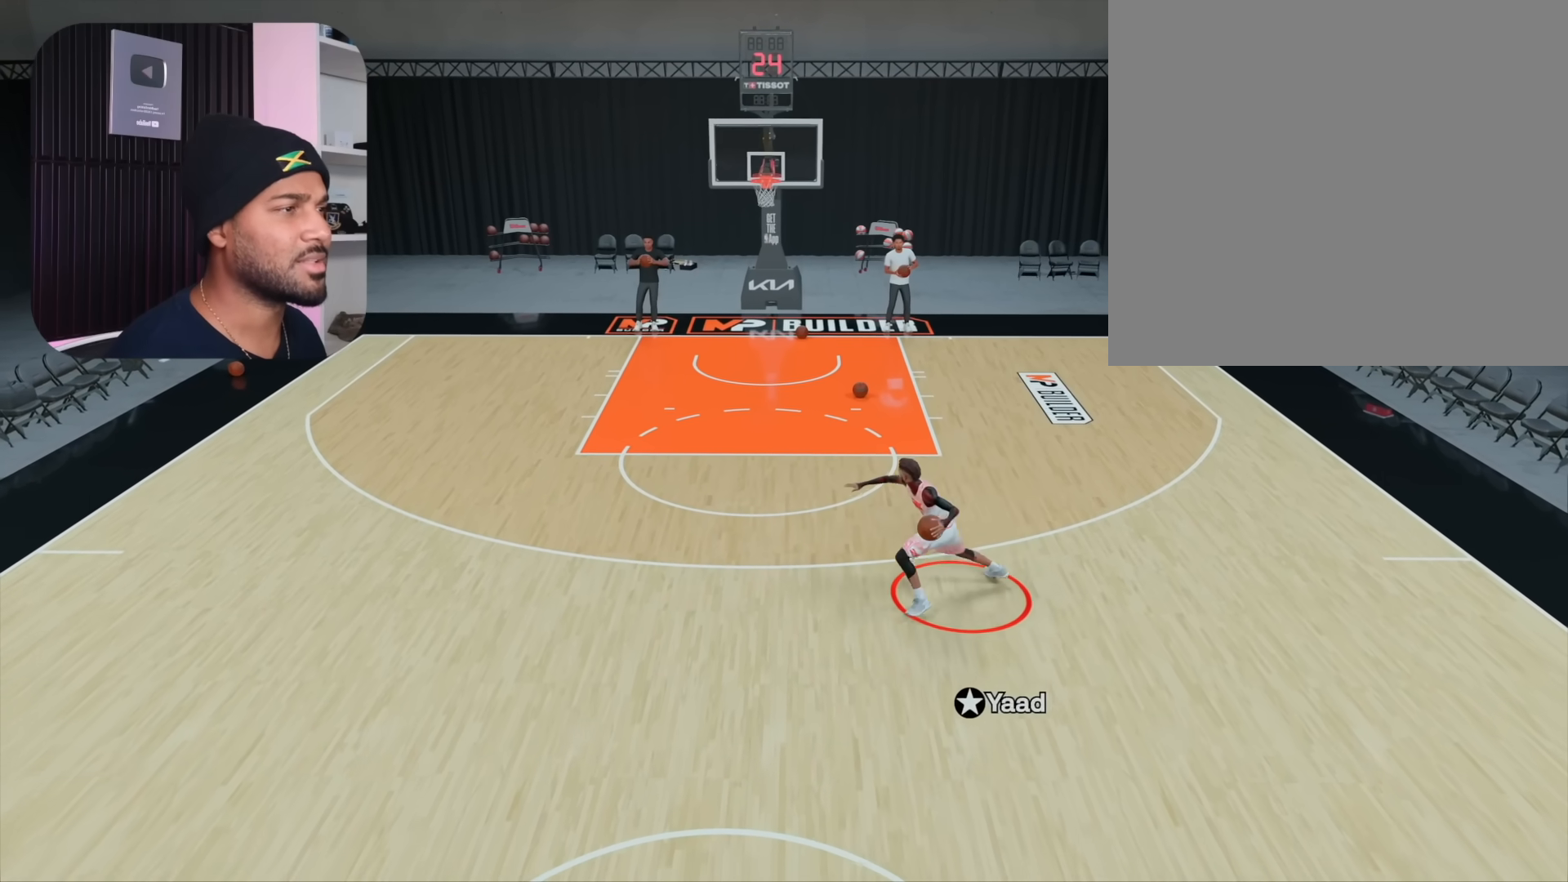
{"buttons": [], "left_stick": "center", "right_stick": "center", "events": [[283, "R2", "up"], [283, "left_stick", "center"]]}
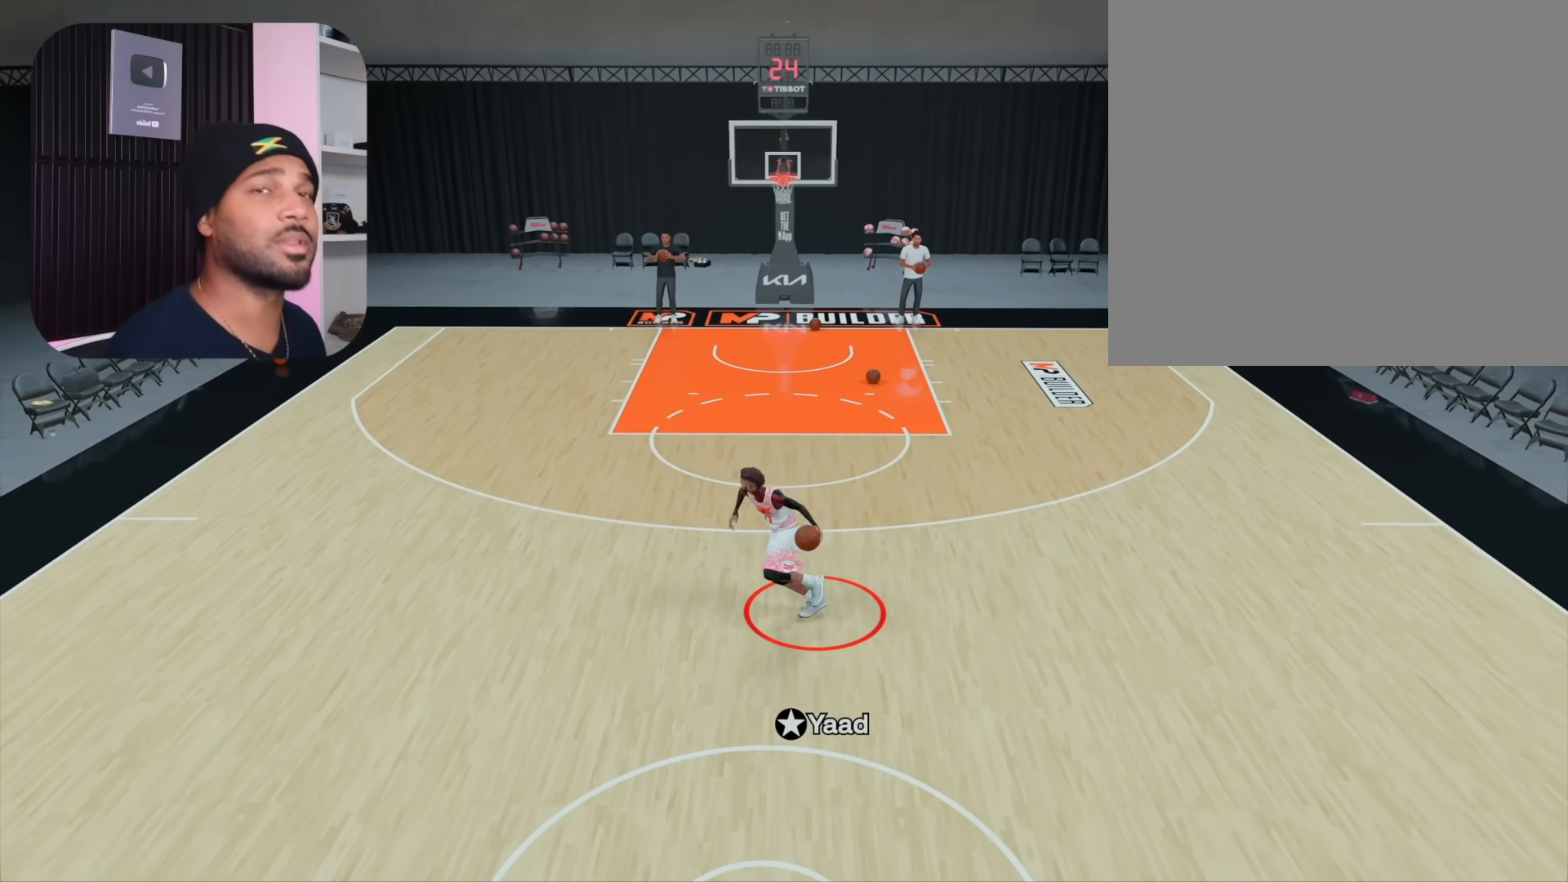
{"buttons": [], "left_stick": "center", "right_stick": "center", "events": []}
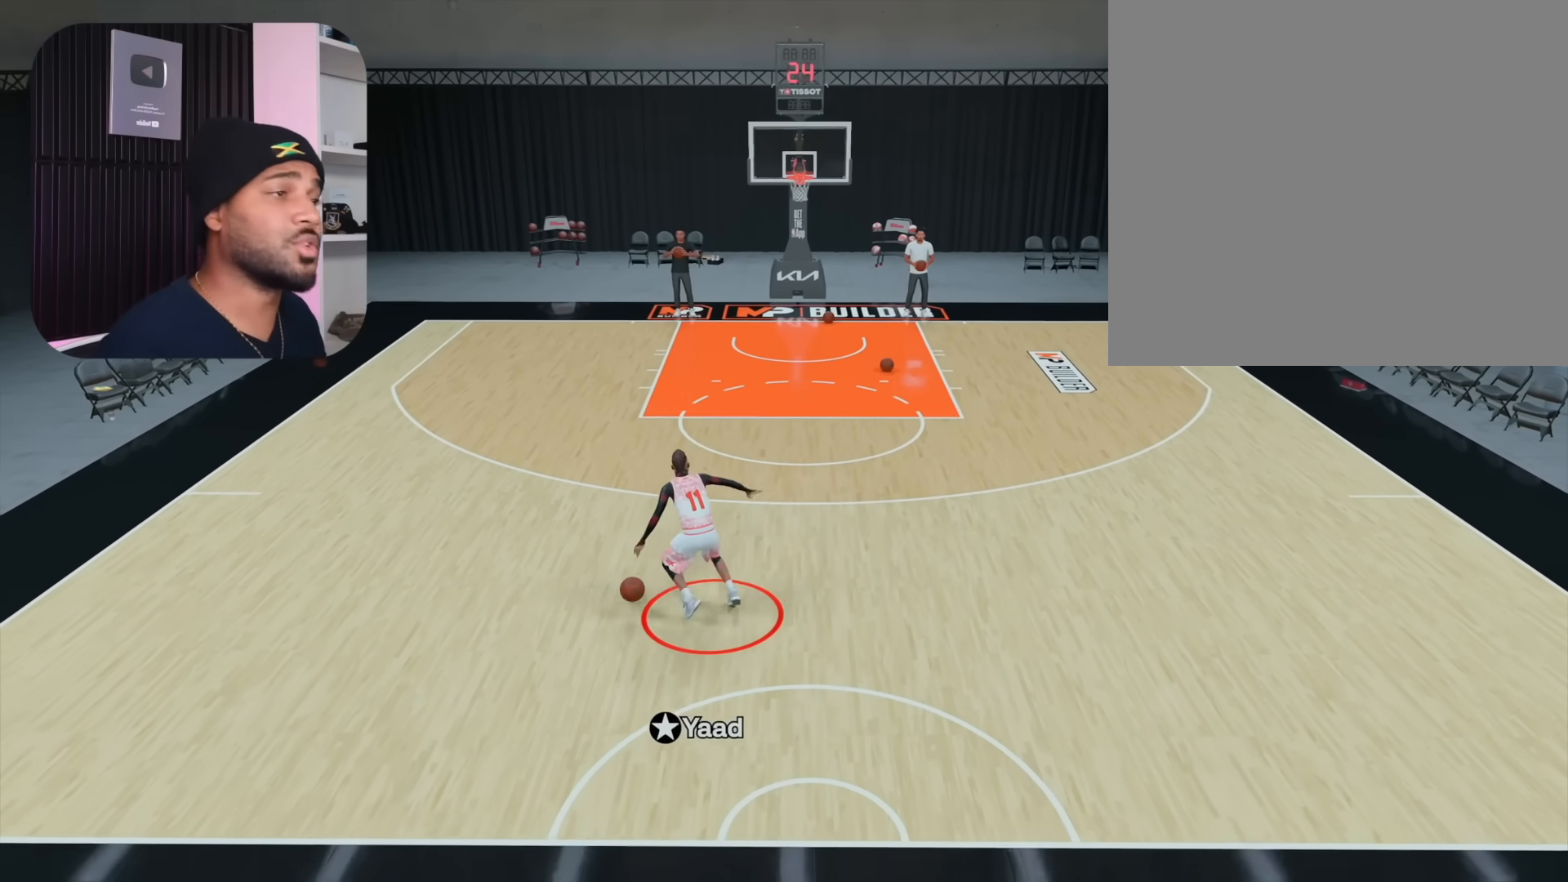
{"buttons": [], "left_stick": "center", "right_stick": "center", "events": []}
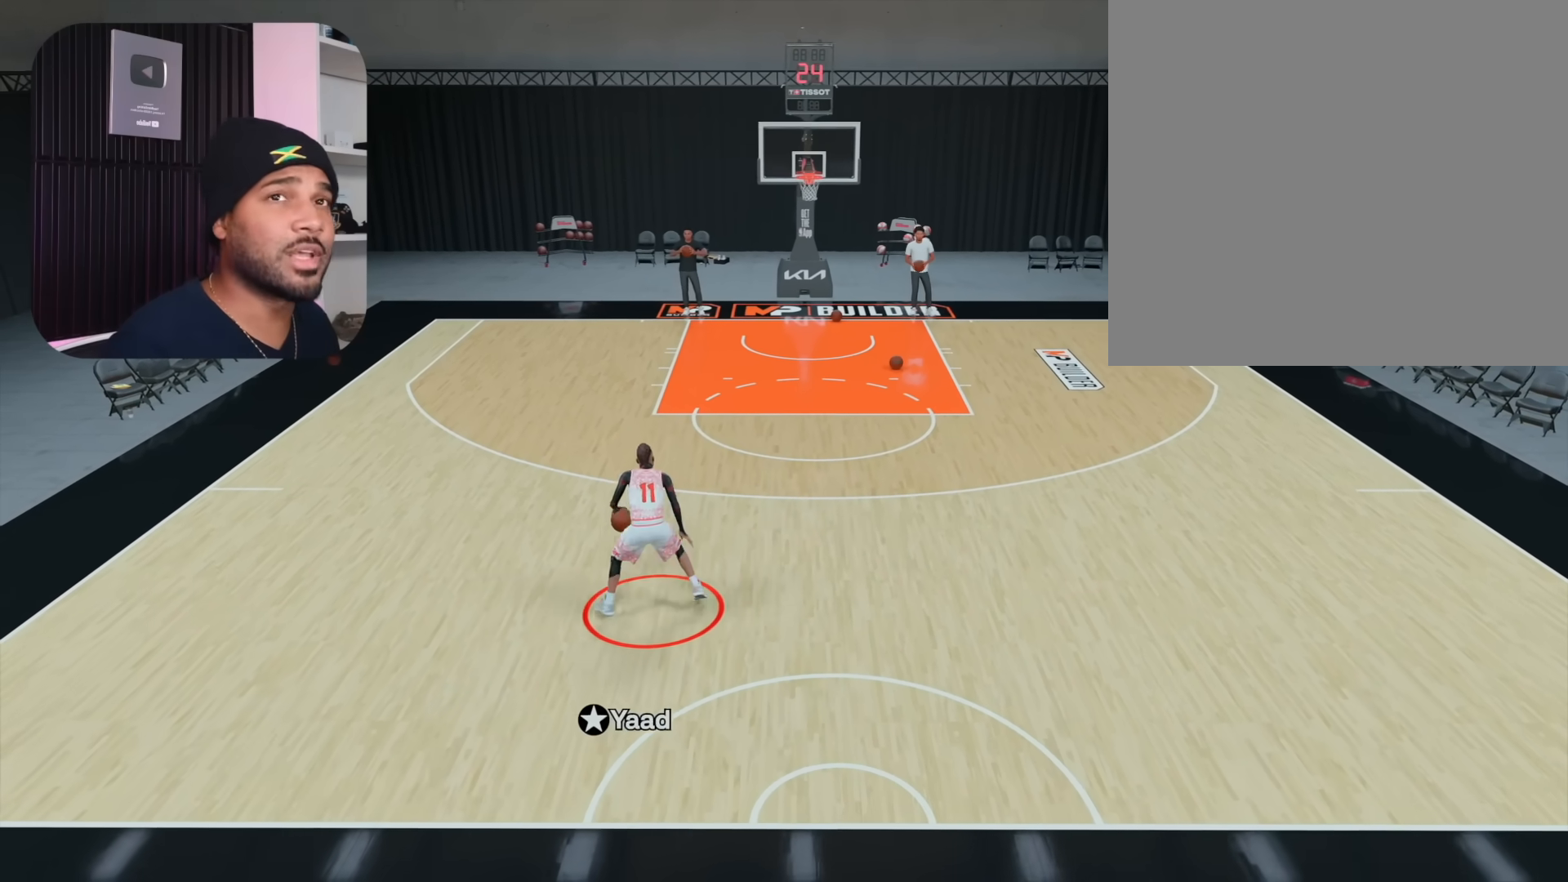
{"buttons": [], "left_stick": "right", "right_stick": "center", "events": [[367, "left_stick", "right"]]}
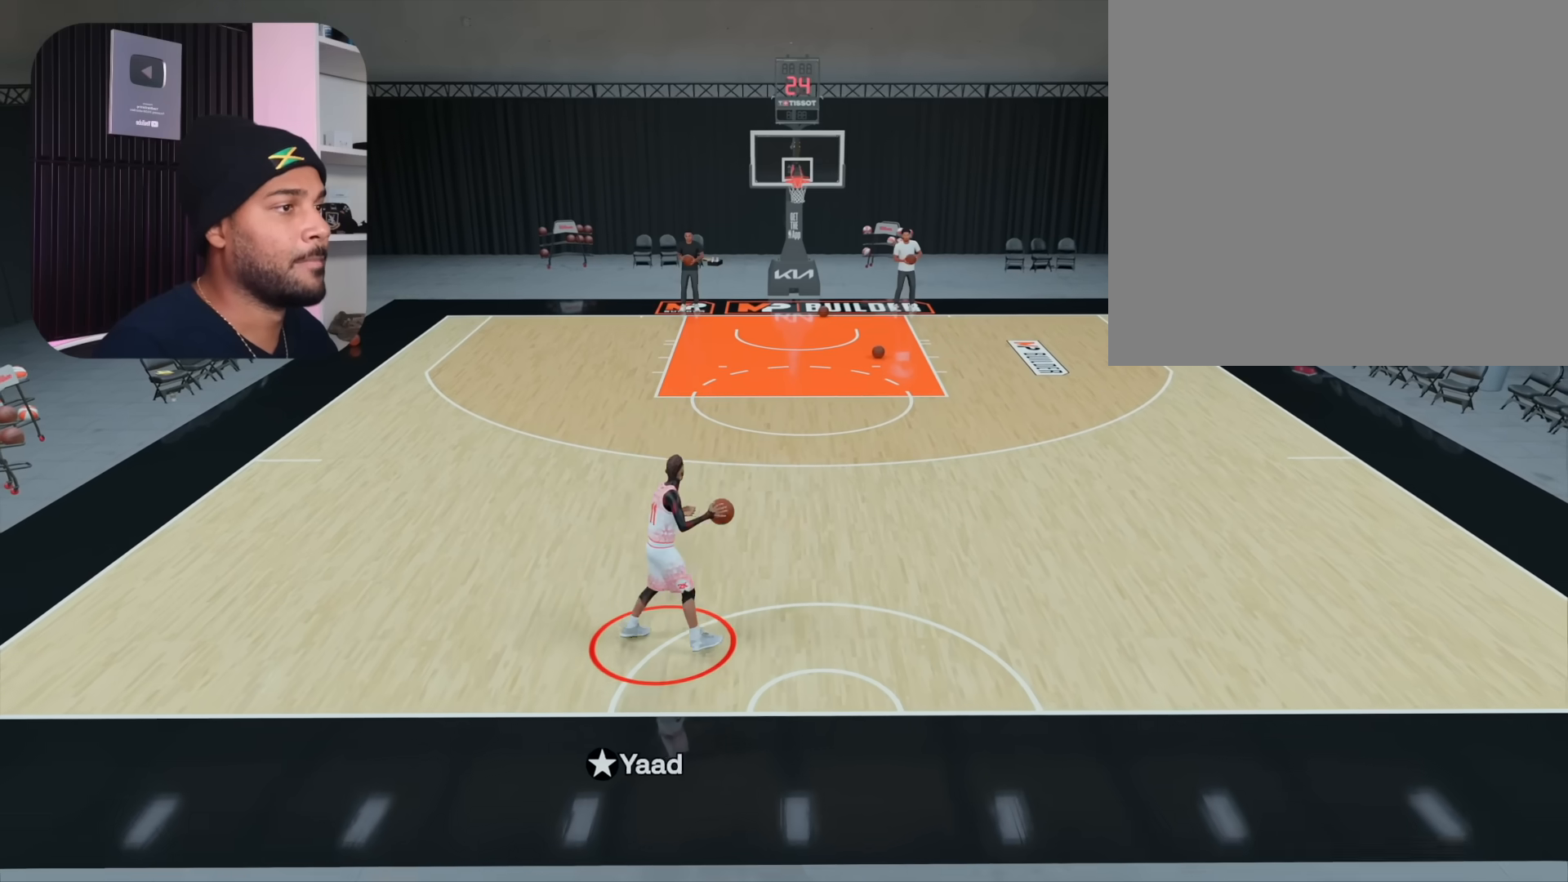
{"buttons": [], "left_stick": "center", "right_stick": "center", "events": [[250, "left_stick", "center"]]}
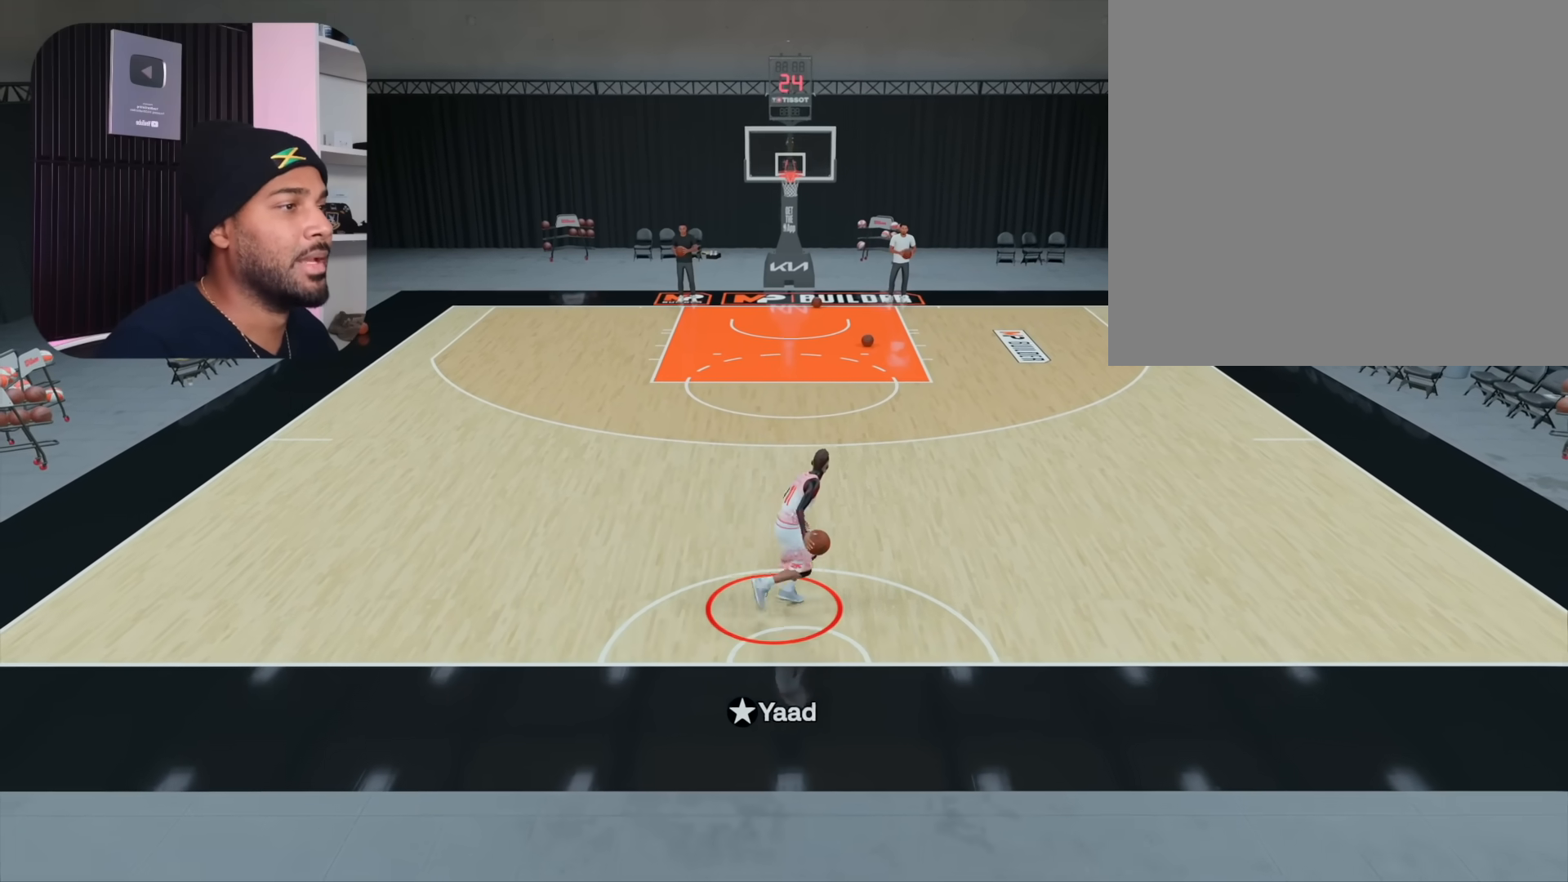
{"buttons": [], "left_stick": "center", "right_stick": "center", "events": []}
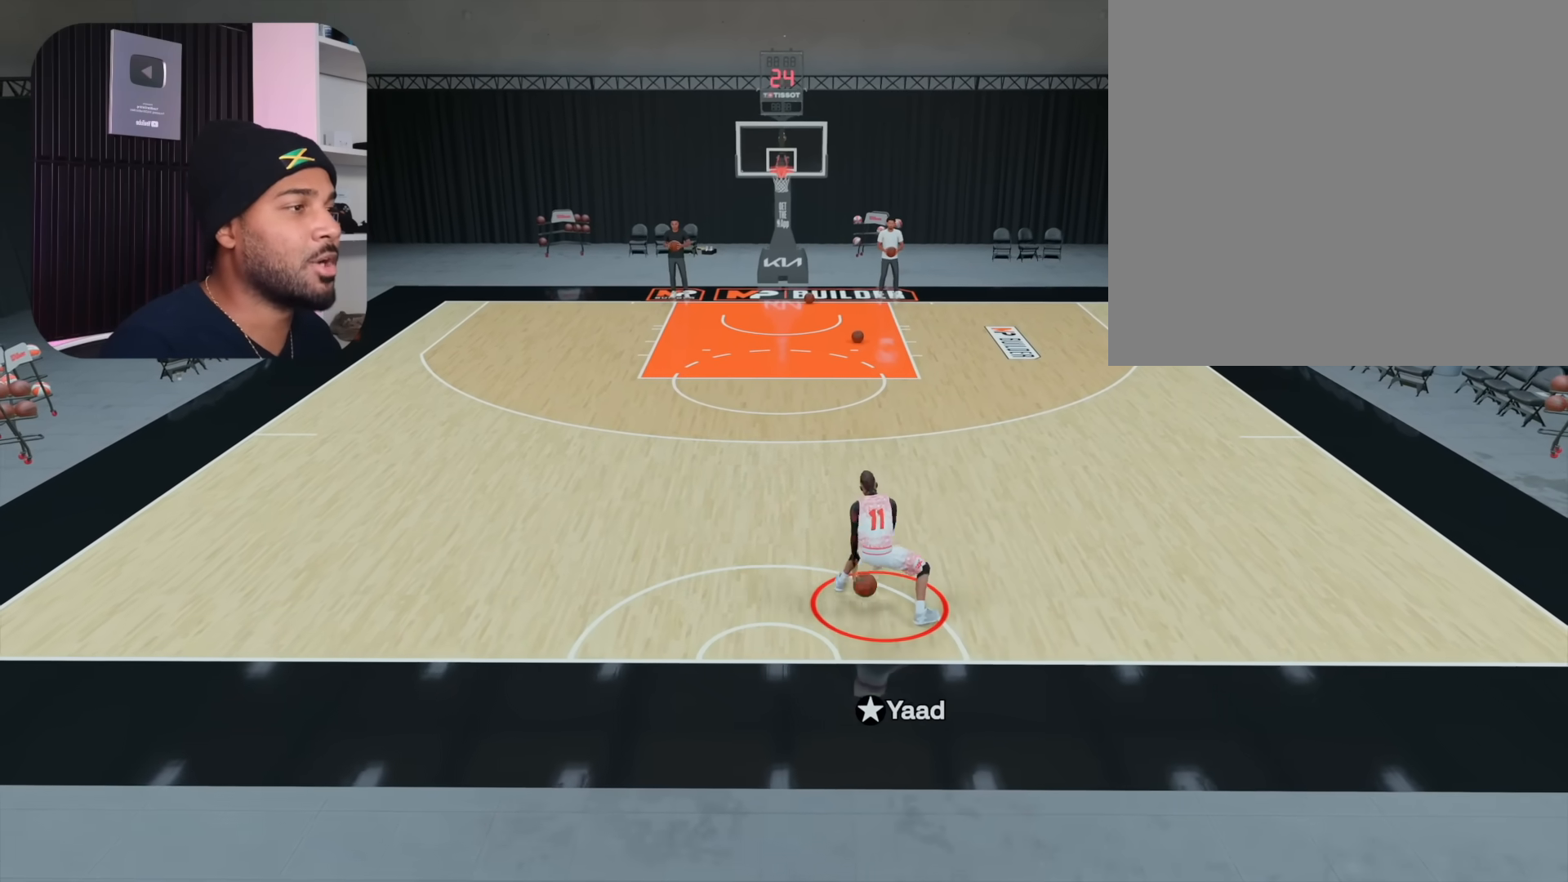
{"buttons": [], "left_stick": "center", "right_stick": "center", "events": []}
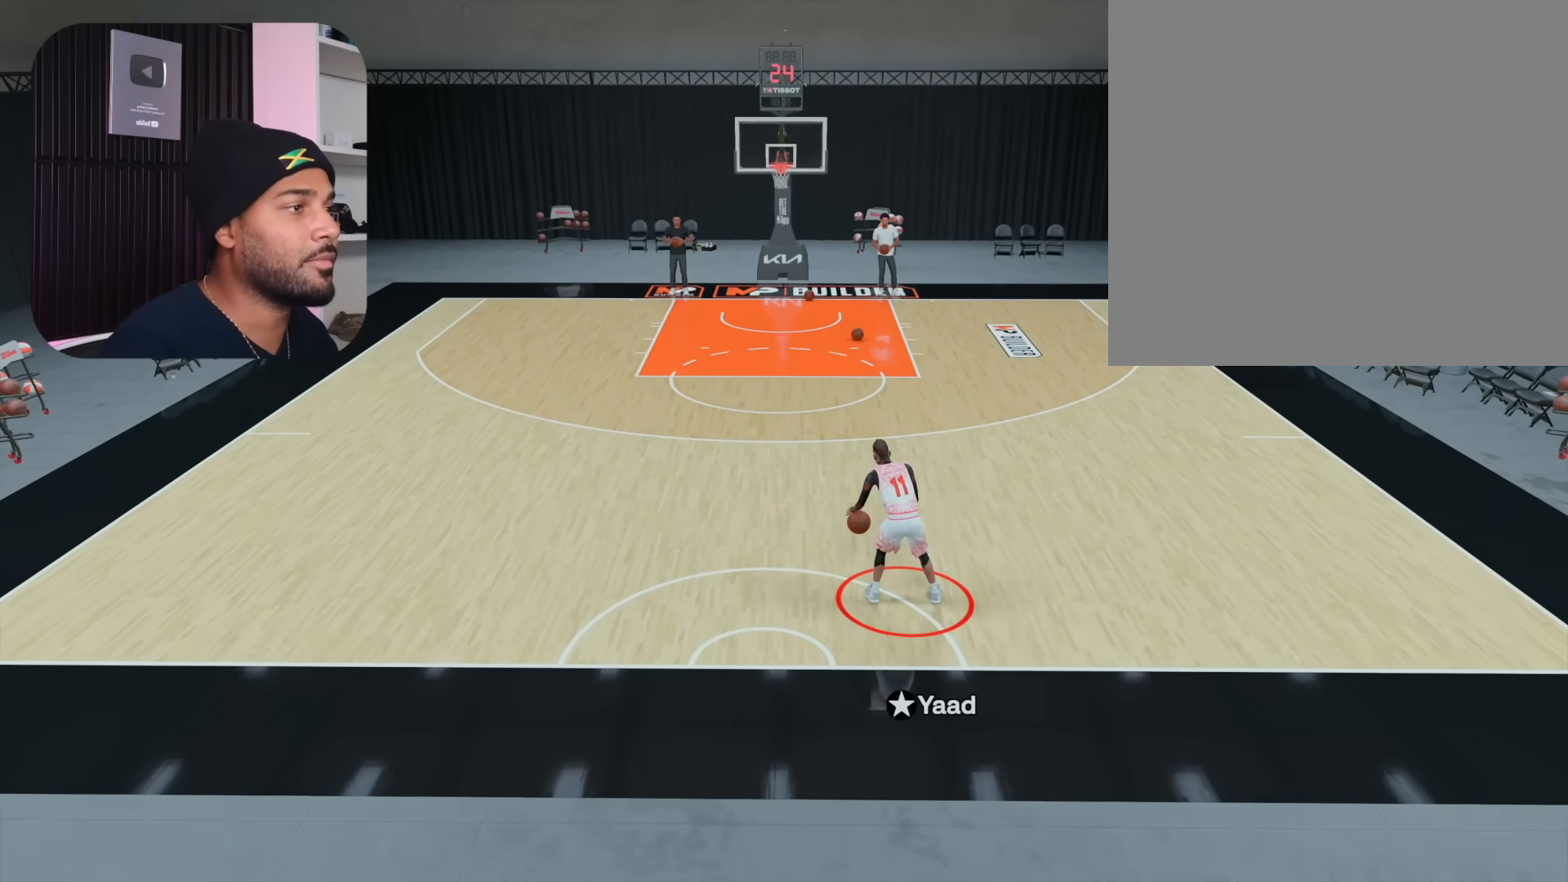
{"buttons": [], "left_stick": "center", "right_stick": "center", "events": []}
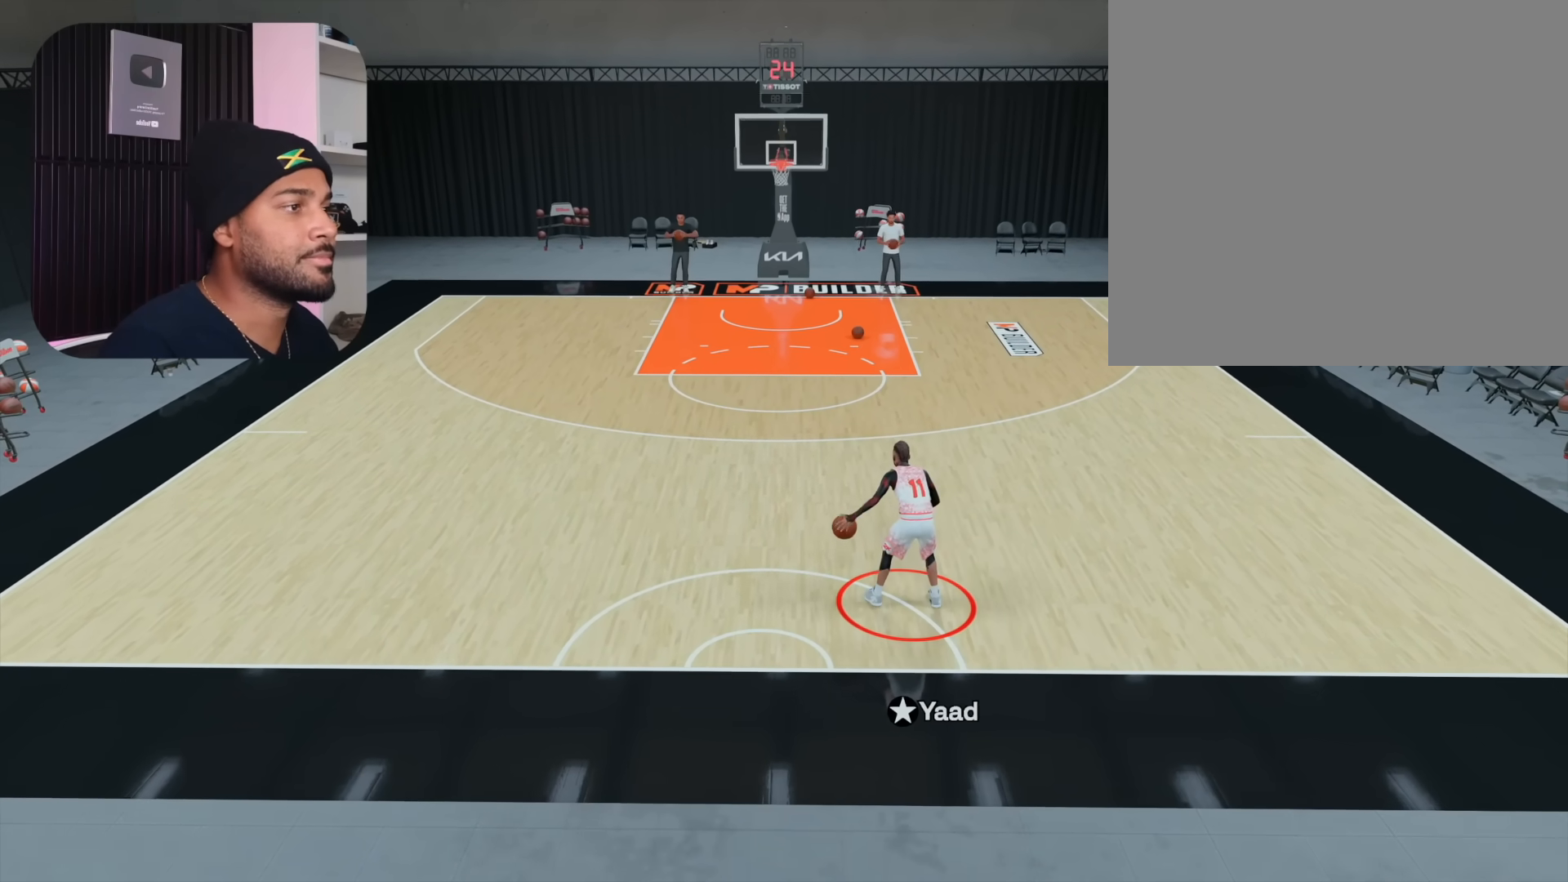
{"buttons": [], "left_stick": "center", "right_stick": "center", "events": []}
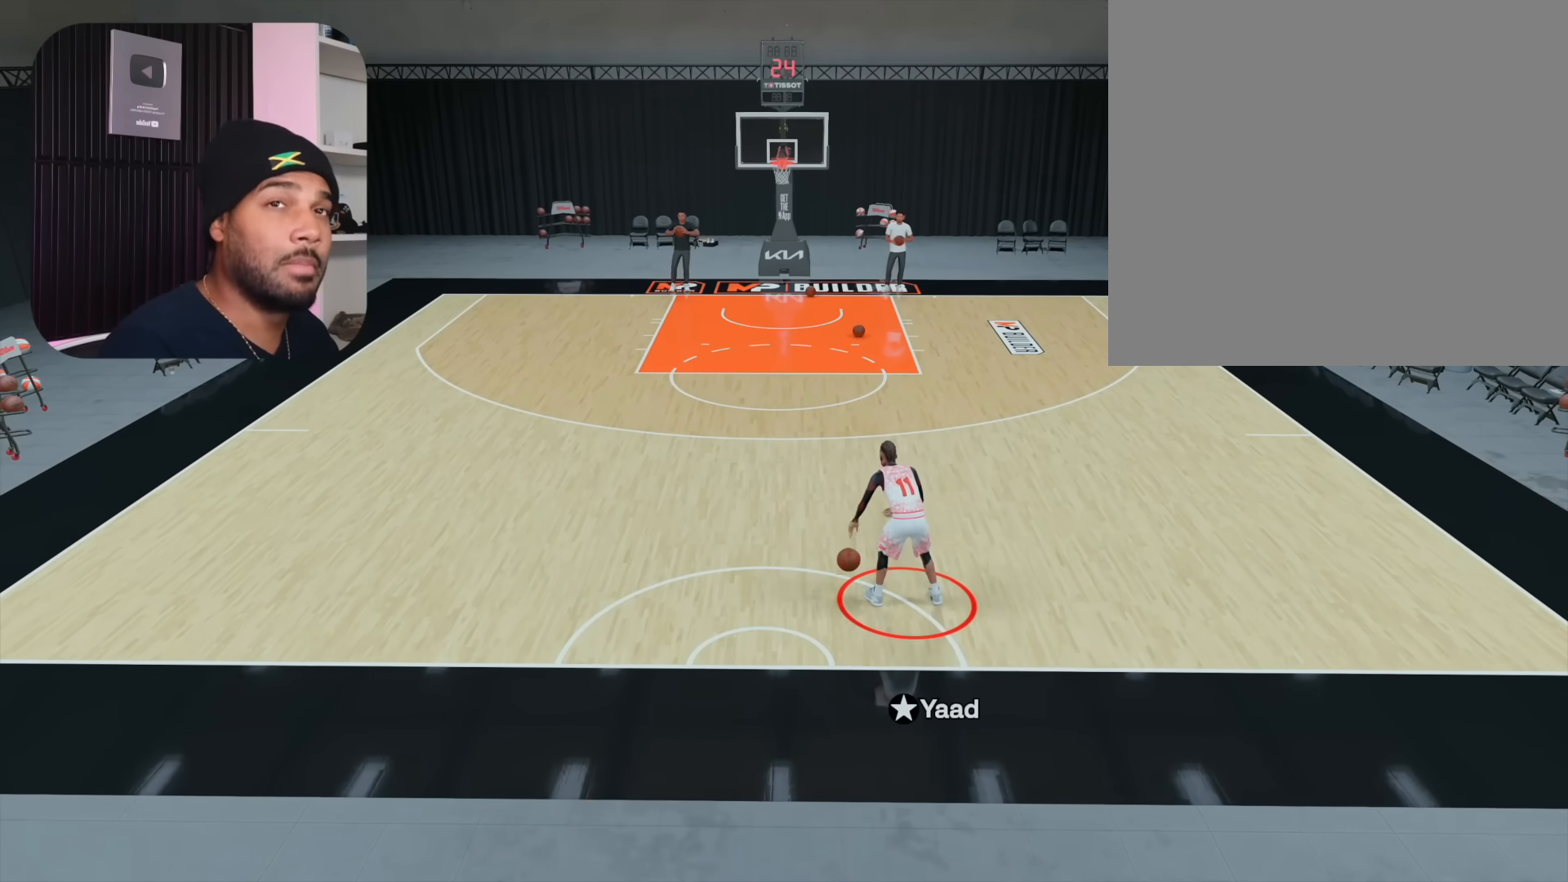
{"buttons": [], "left_stick": "center", "right_stick": "center", "events": []}
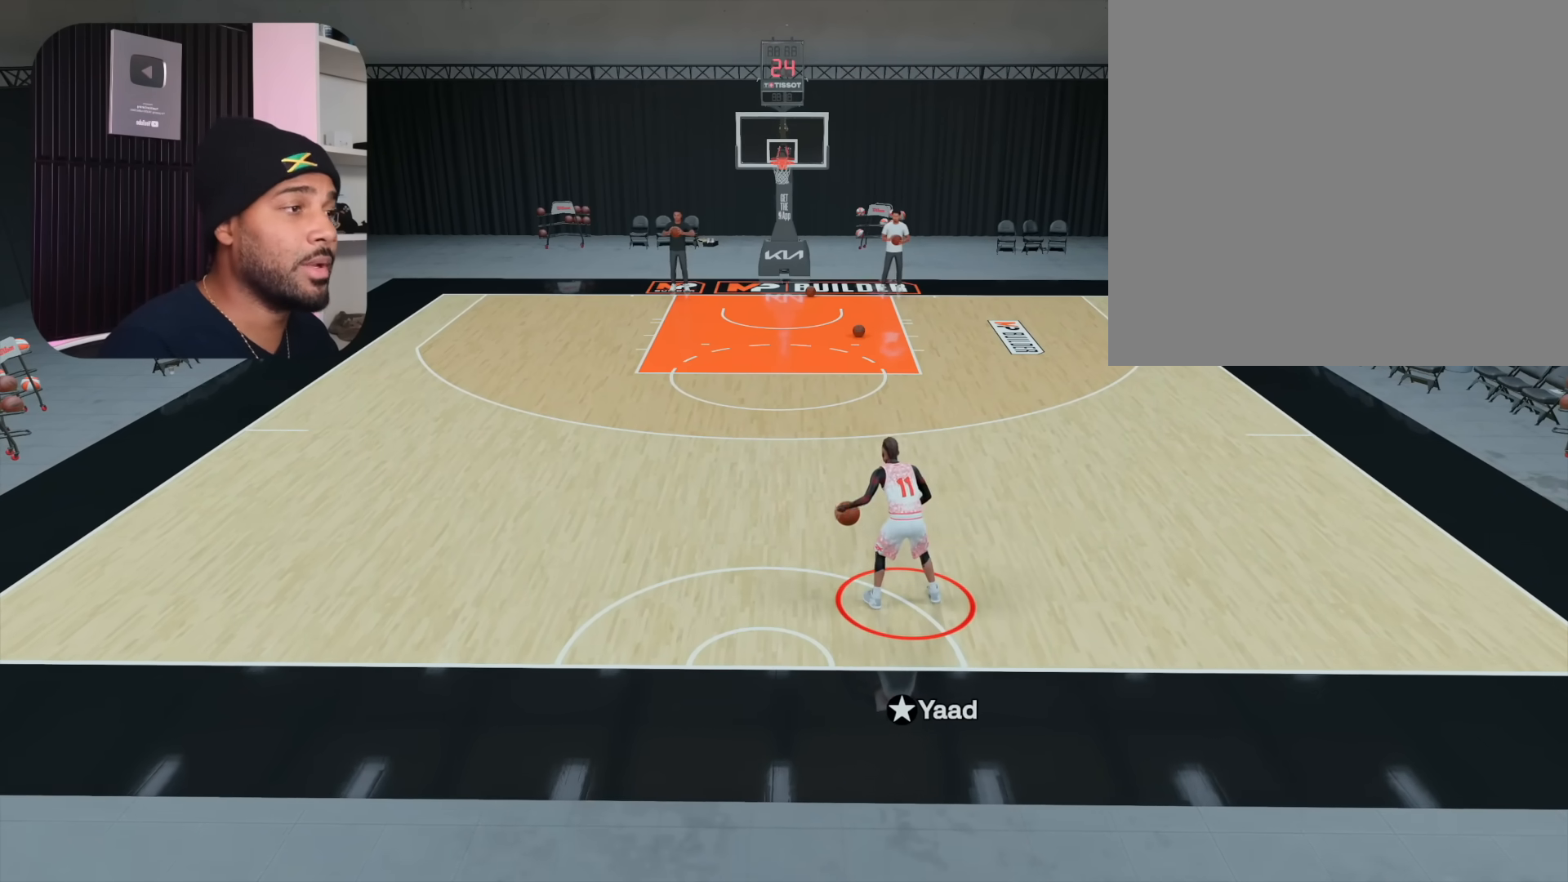
{"buttons": [], "left_stick": "center", "right_stick": "center", "events": []}
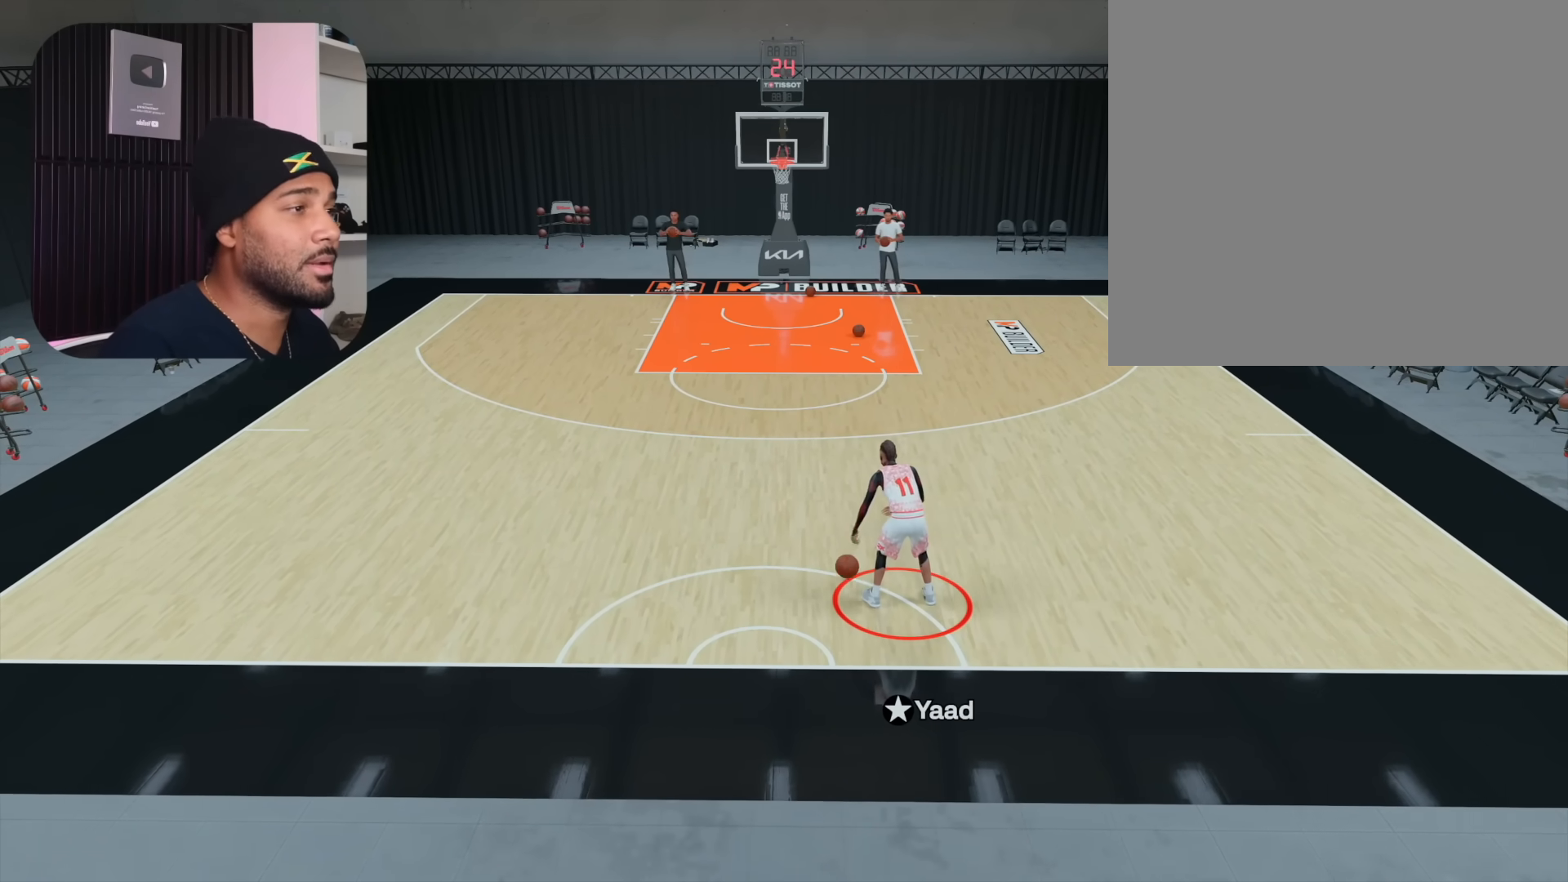
{"buttons": ["R2"], "left_stick": "up-right", "right_stick": "center", "events": [[367, "R2", "down"], [400, "left_stick", "up-right"]]}
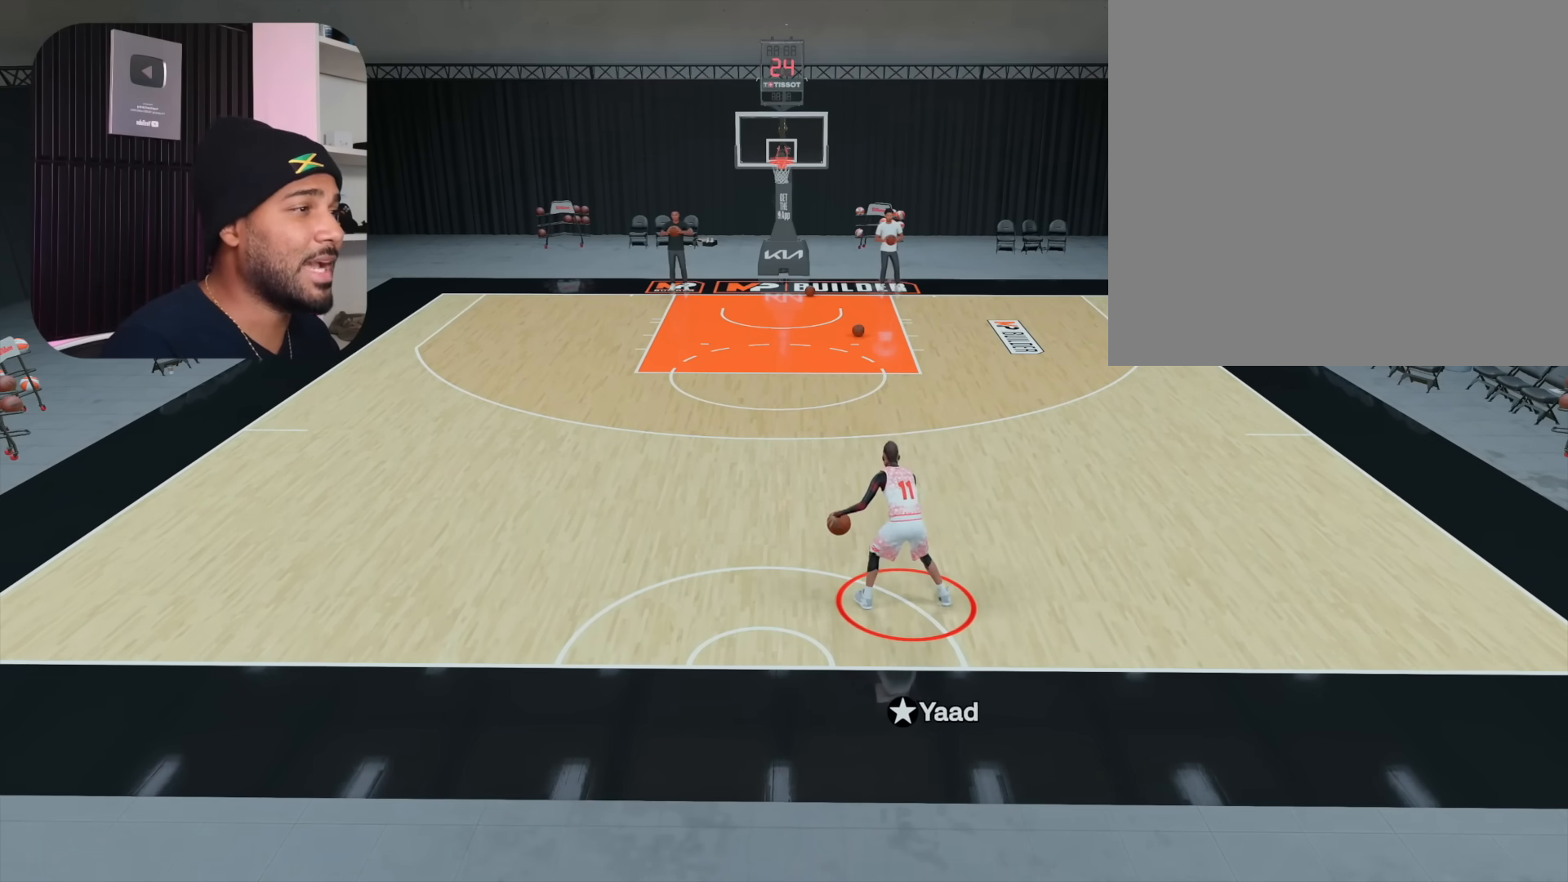
{"buttons": ["R2"], "left_stick": "up-right", "right_stick": "center", "events": []}
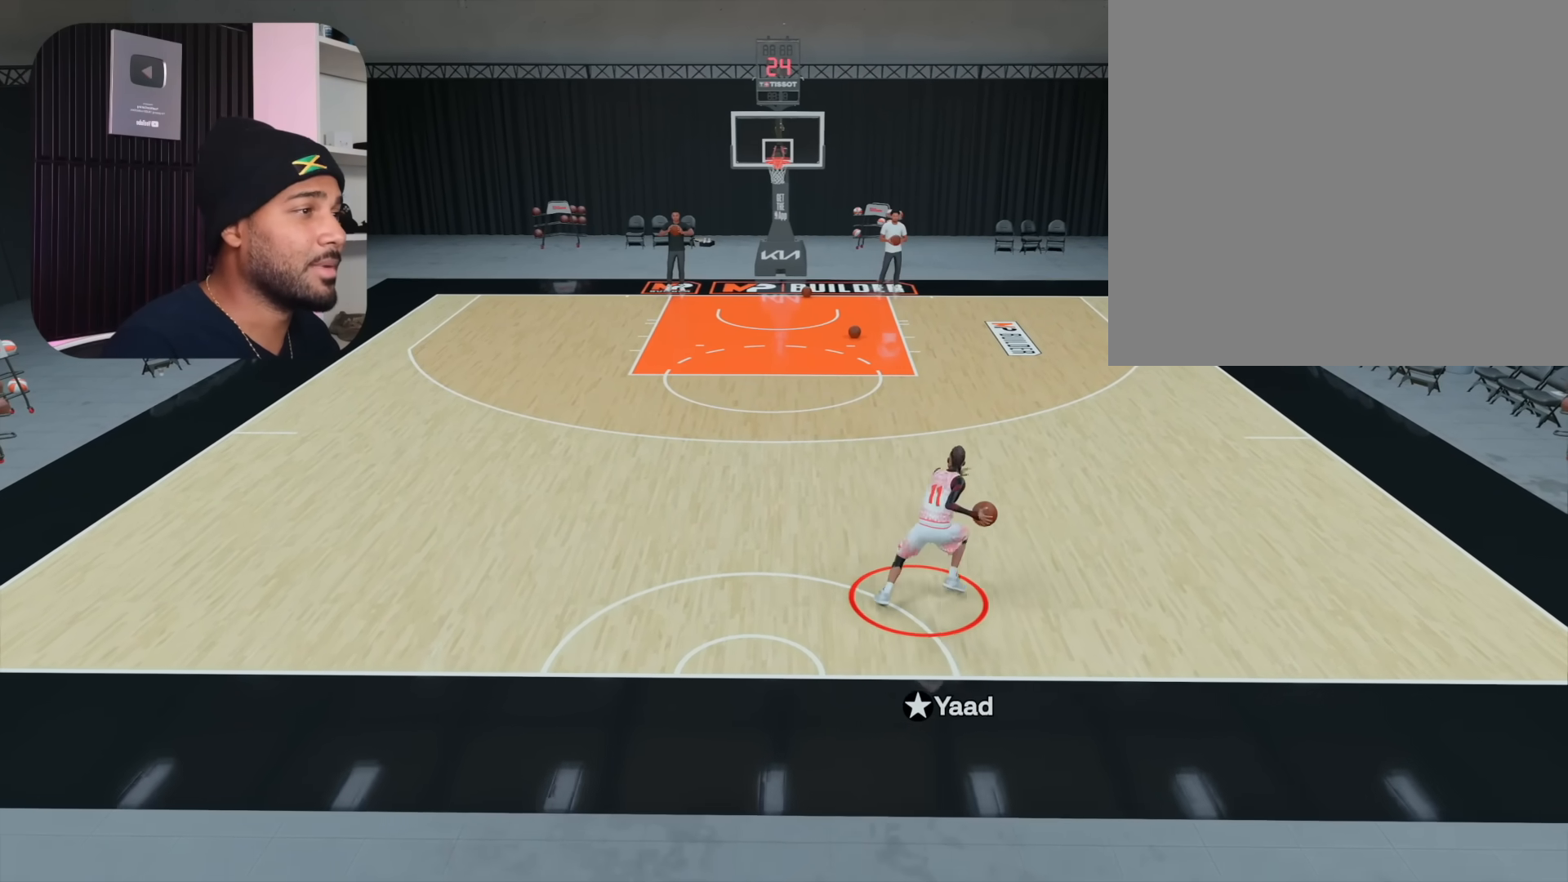
{"buttons": ["R2"], "left_stick": "center", "right_stick": "center", "events": [[67, "left_stick", "right"], [217, "left_stick", "center"]]}
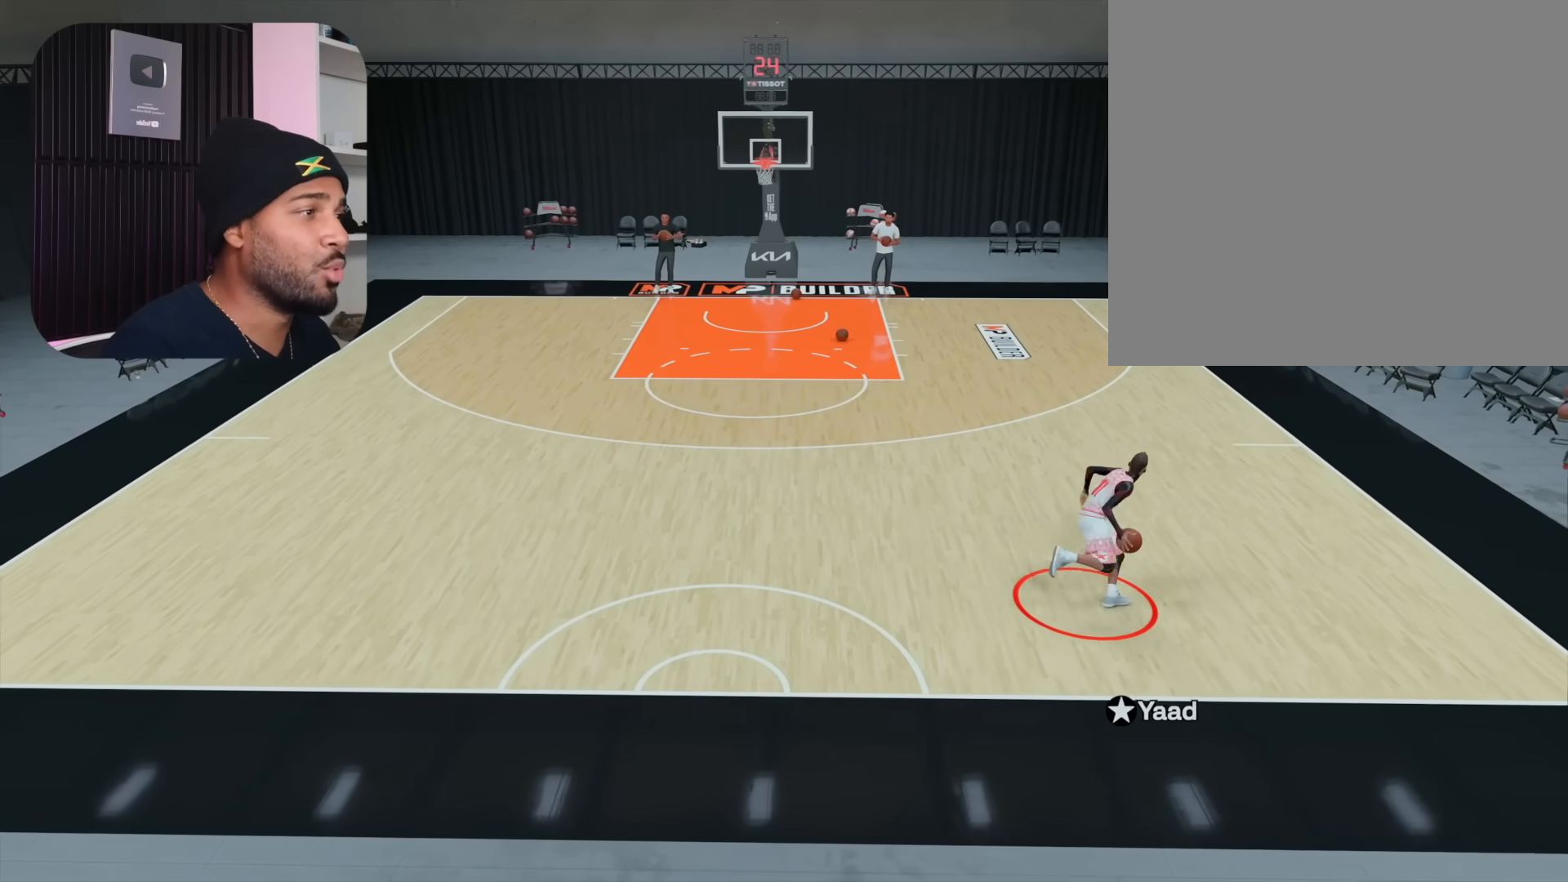
{"buttons": [], "left_stick": "center", "right_stick": "center", "events": [[300, "R2", "up"], [317, "right_stick", "left"], [433, "right_stick", "center"]]}
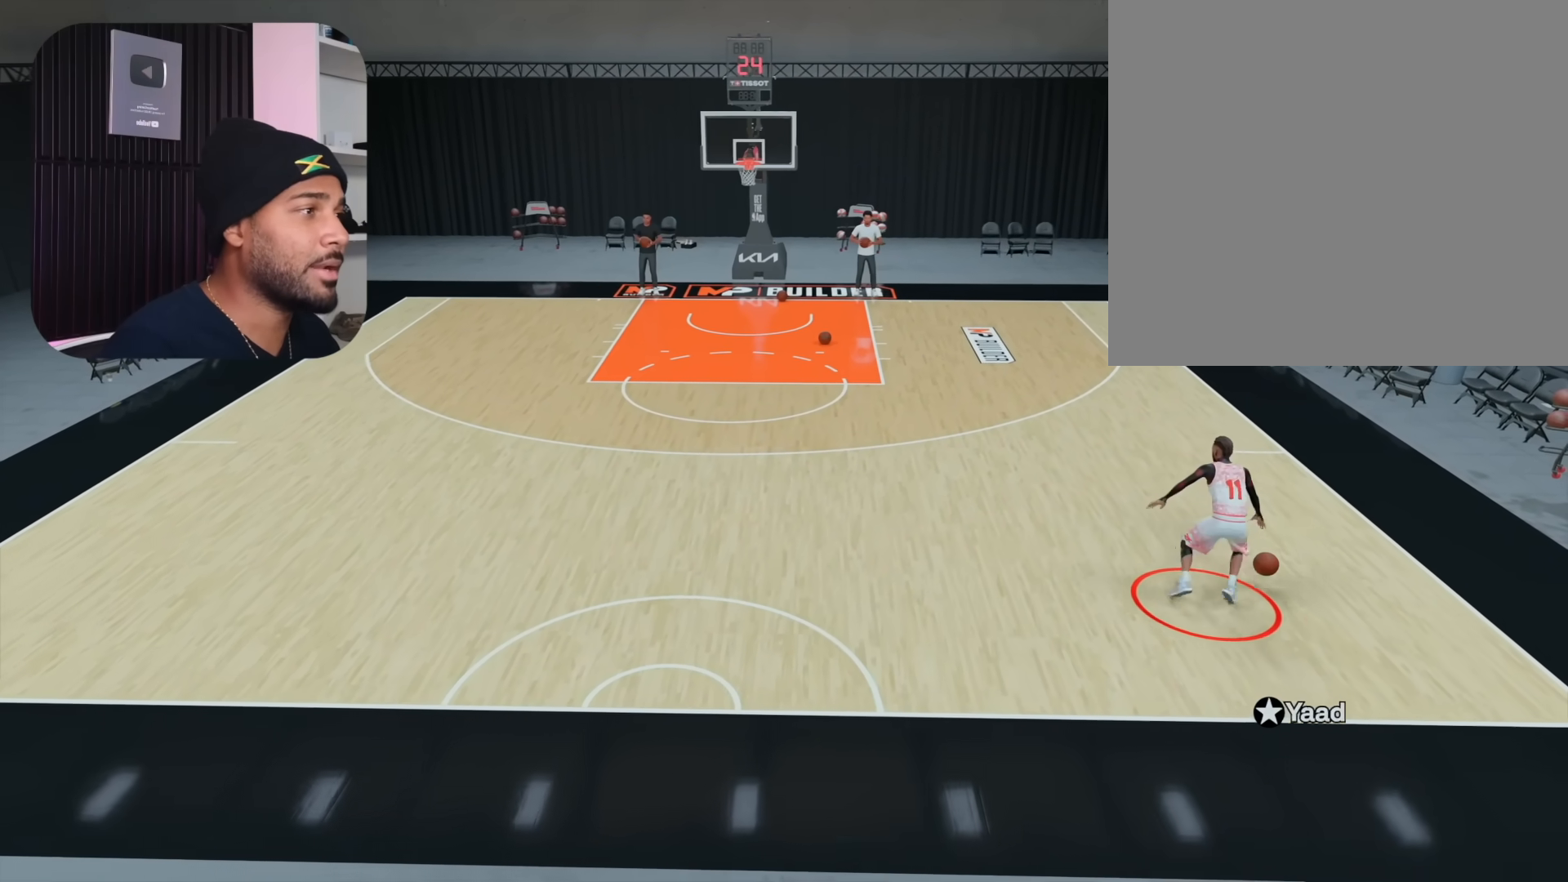
{"buttons": ["R2"], "left_stick": "left", "right_stick": "center", "events": [[133, "R2", "down"], [167, "left_stick", "up-left"], [267, "left_stick", "left"]]}
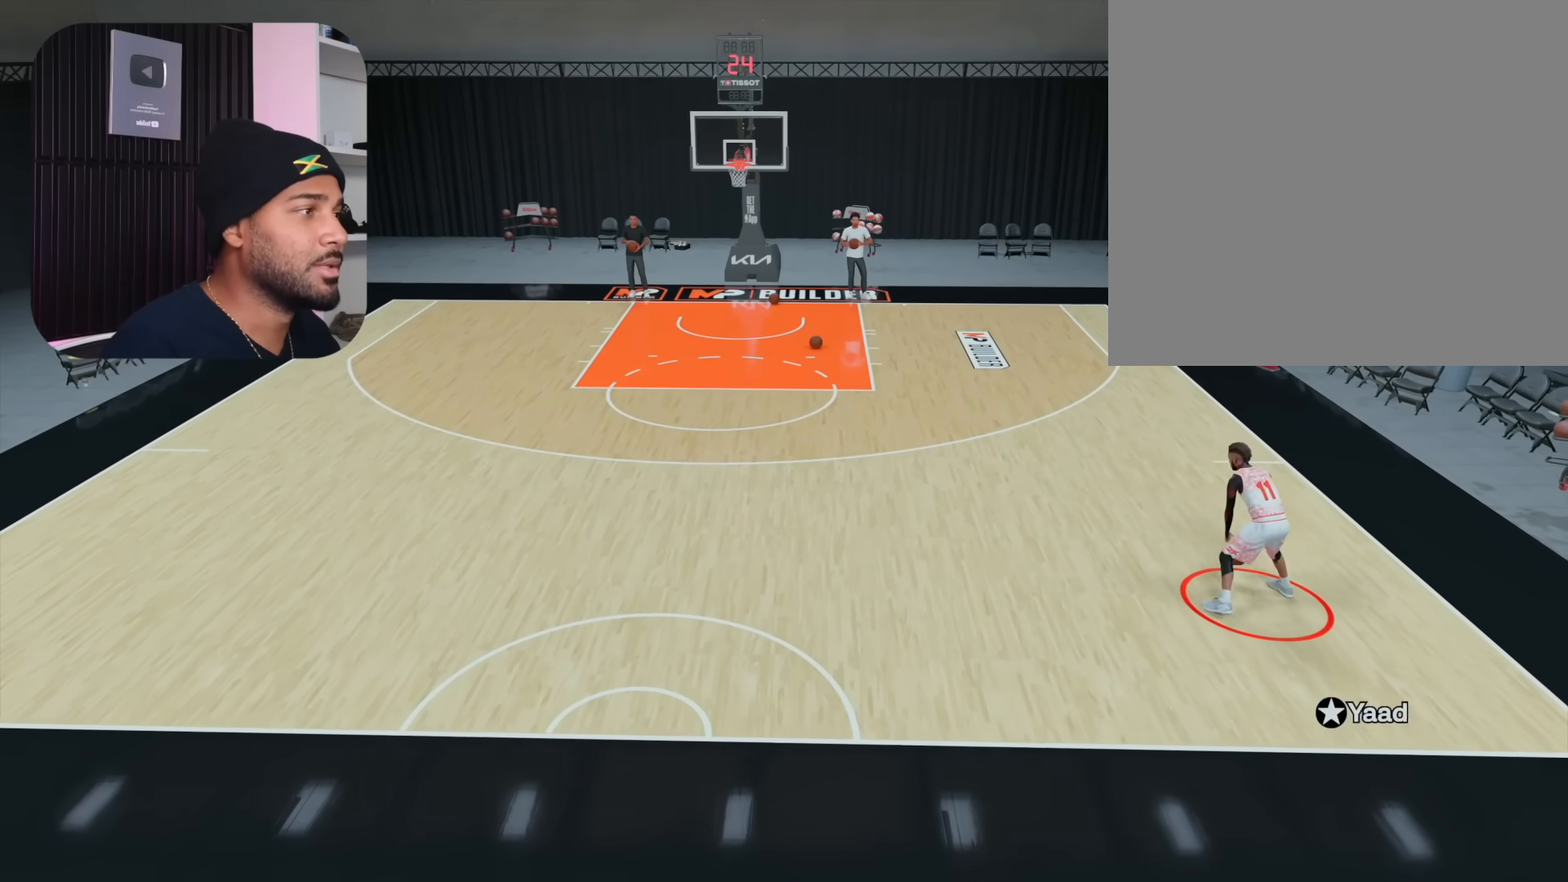
{"buttons": ["R2"], "left_stick": "left", "right_stick": "center", "events": []}
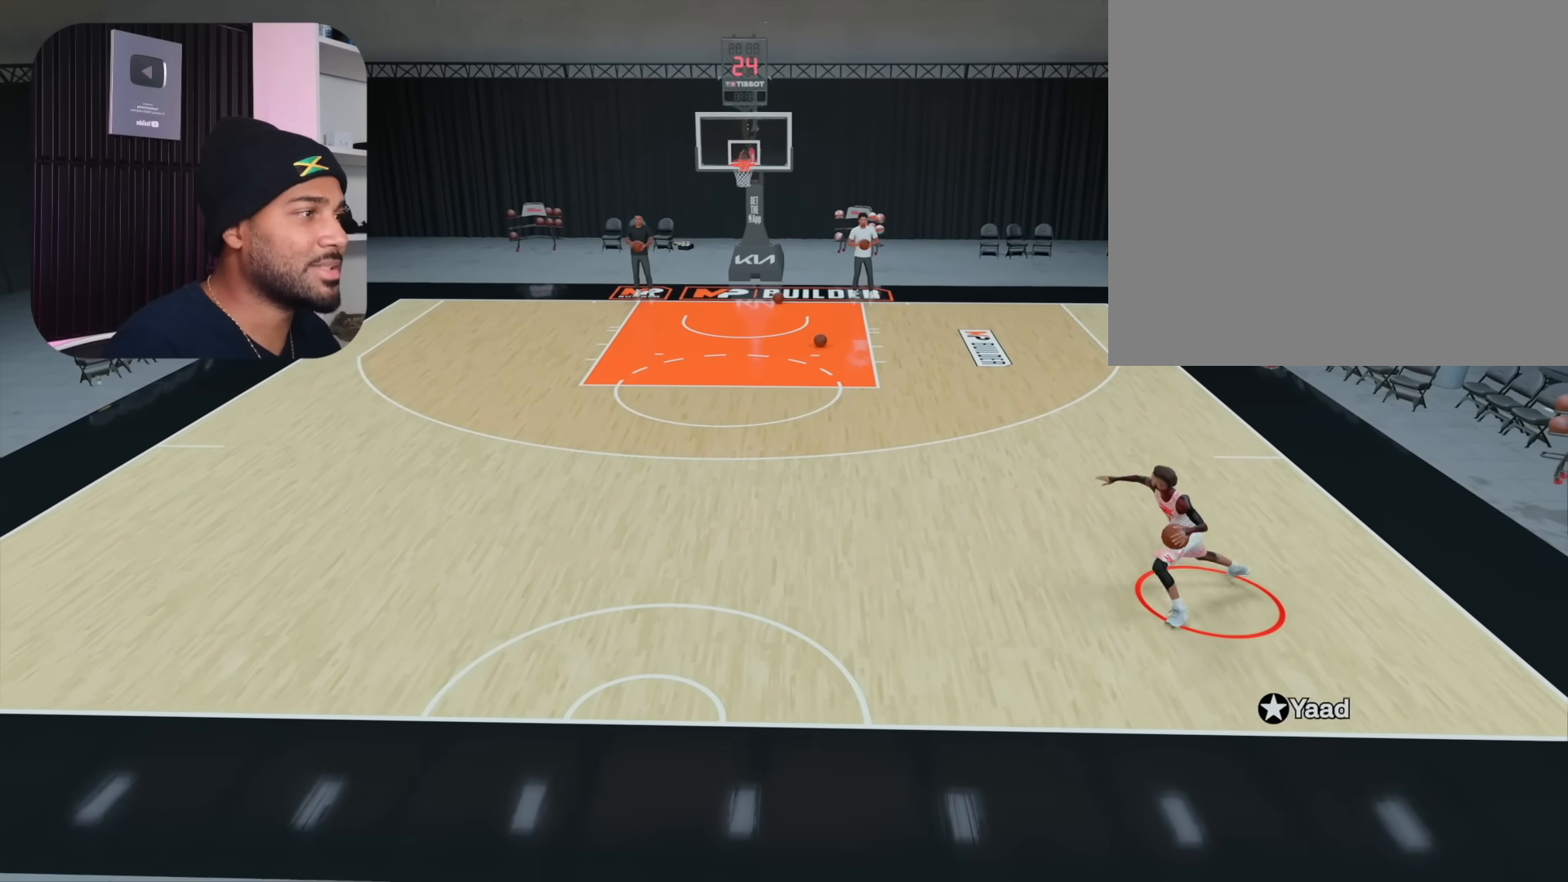
{"buttons": [], "left_stick": "center", "right_stick": "center", "events": [[183, "left_stick", "center"], [283, "R2", "up"]]}
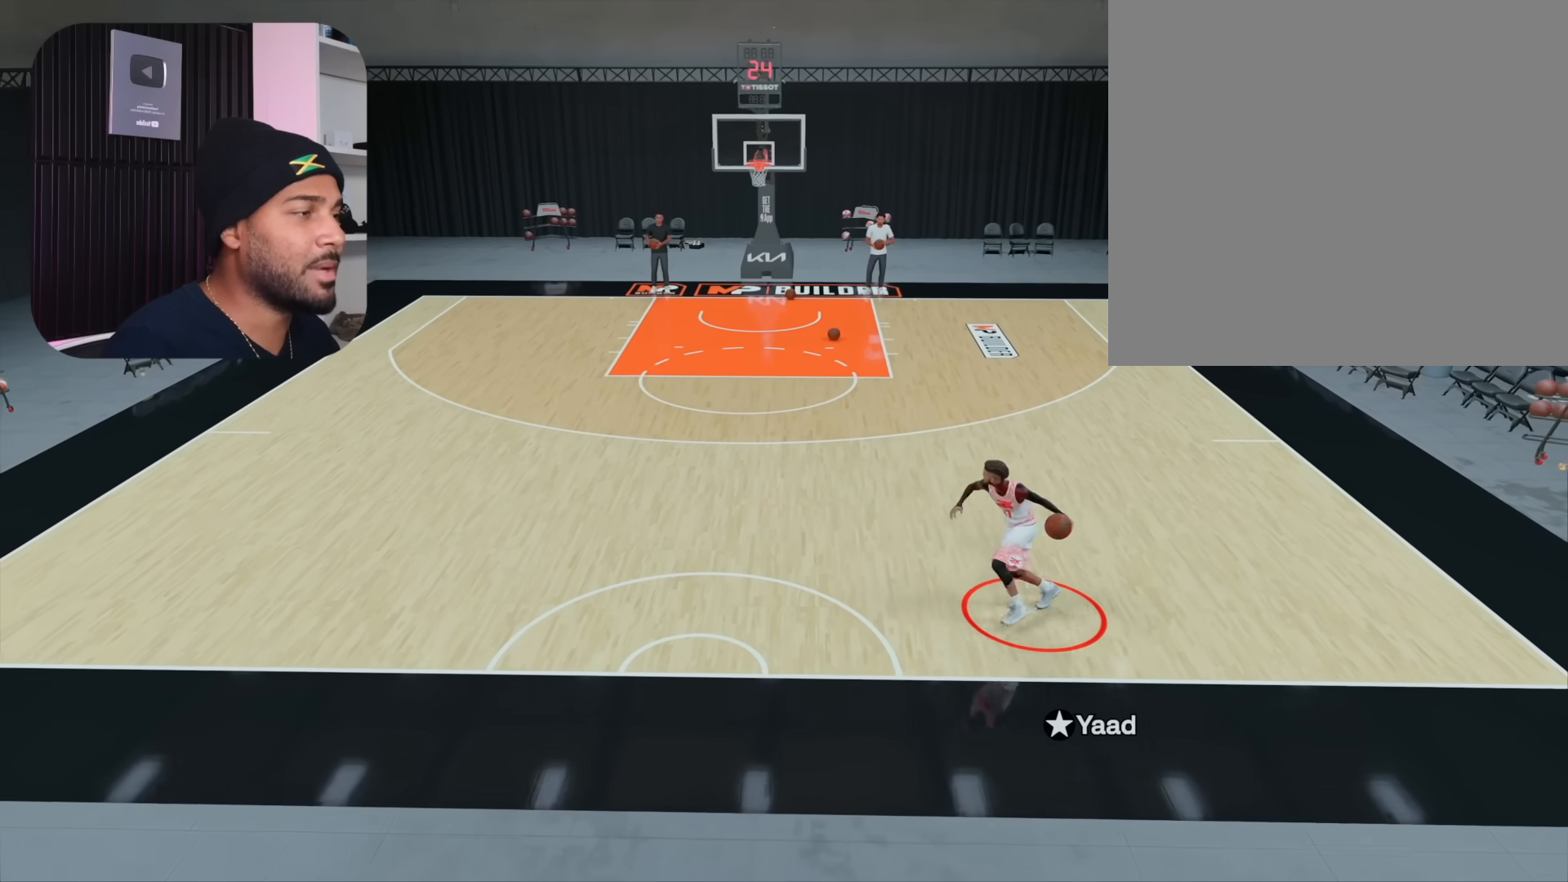
{"buttons": [], "left_stick": "center", "right_stick": "center", "events": [[367, "right_stick", "up-right"], [433, "right_stick", "center"]]}
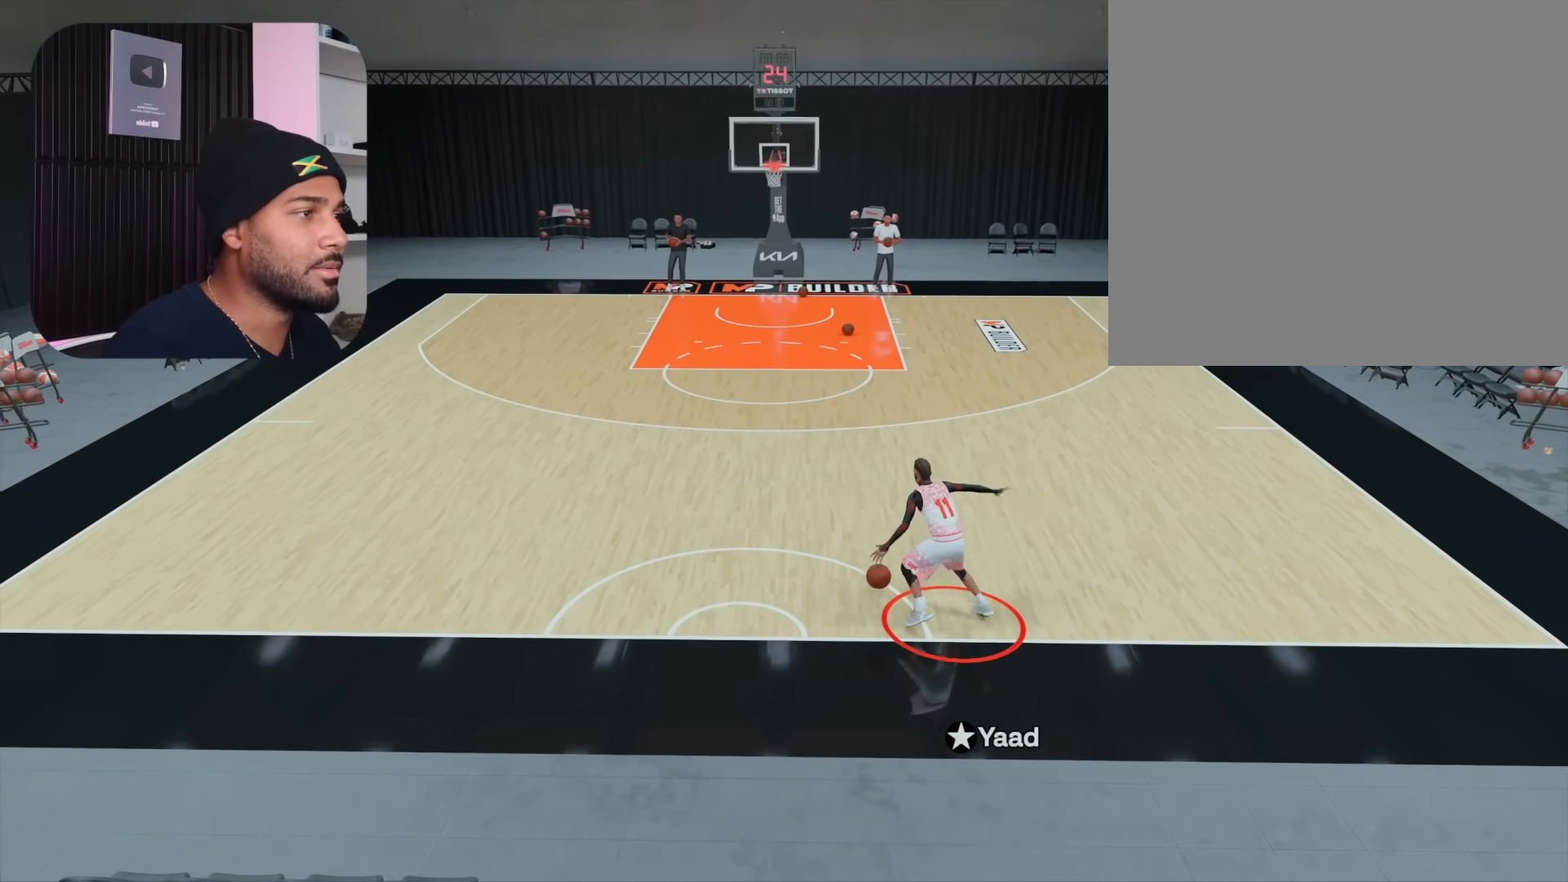
{"buttons": ["R2"], "left_stick": "up-right", "right_stick": "center", "events": [[133, "R2", "down"], [183, "left_stick", "up-right"]]}
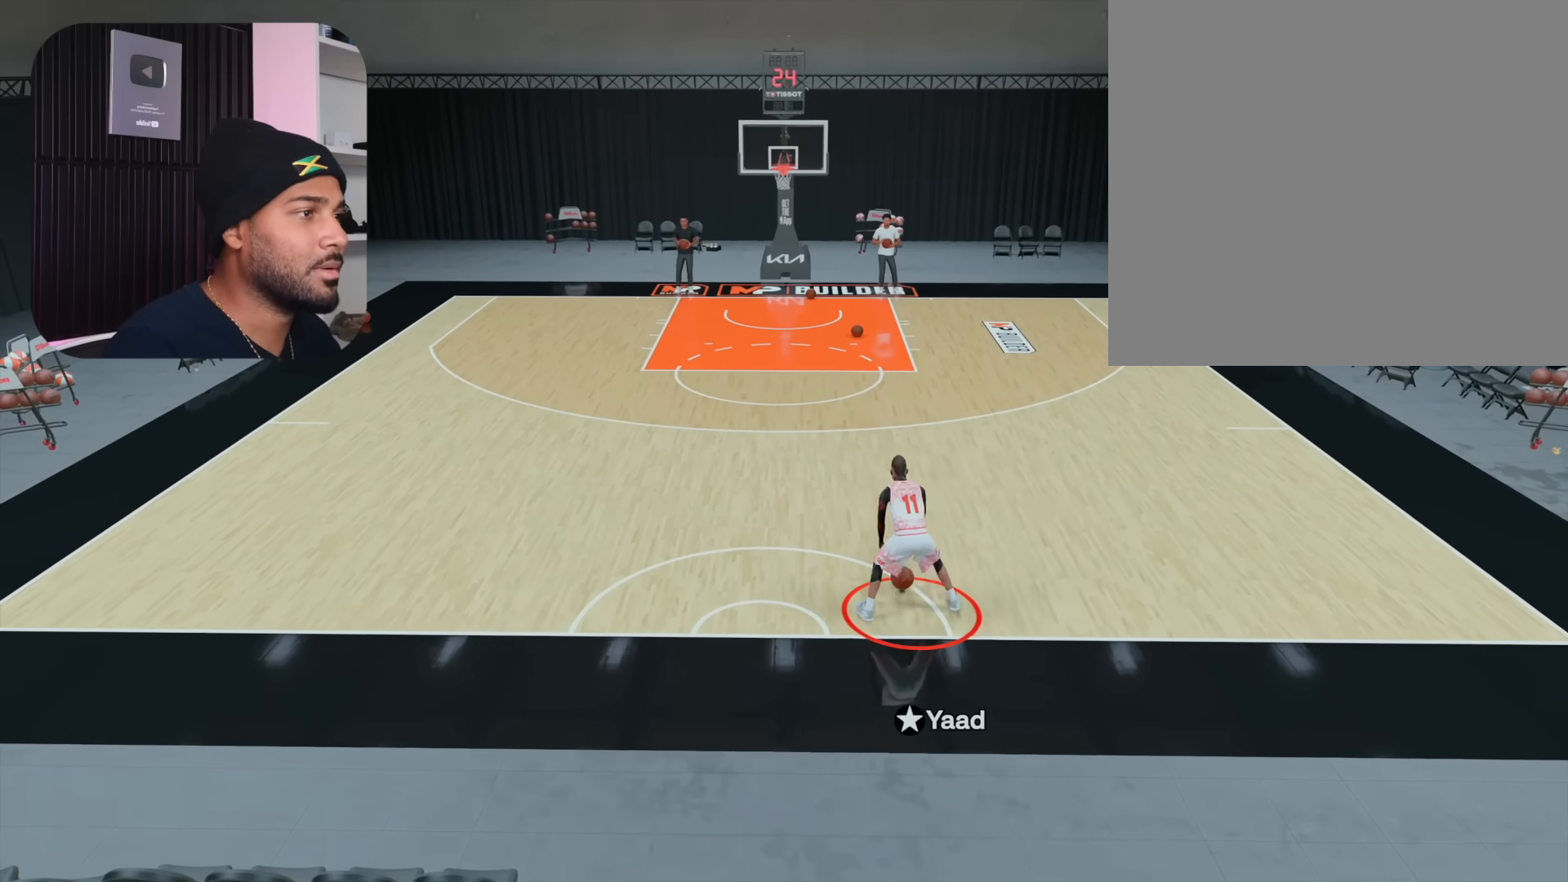
{"buttons": ["R2"], "left_stick": "right", "right_stick": "center", "events": [[400, "left_stick", "right"]]}
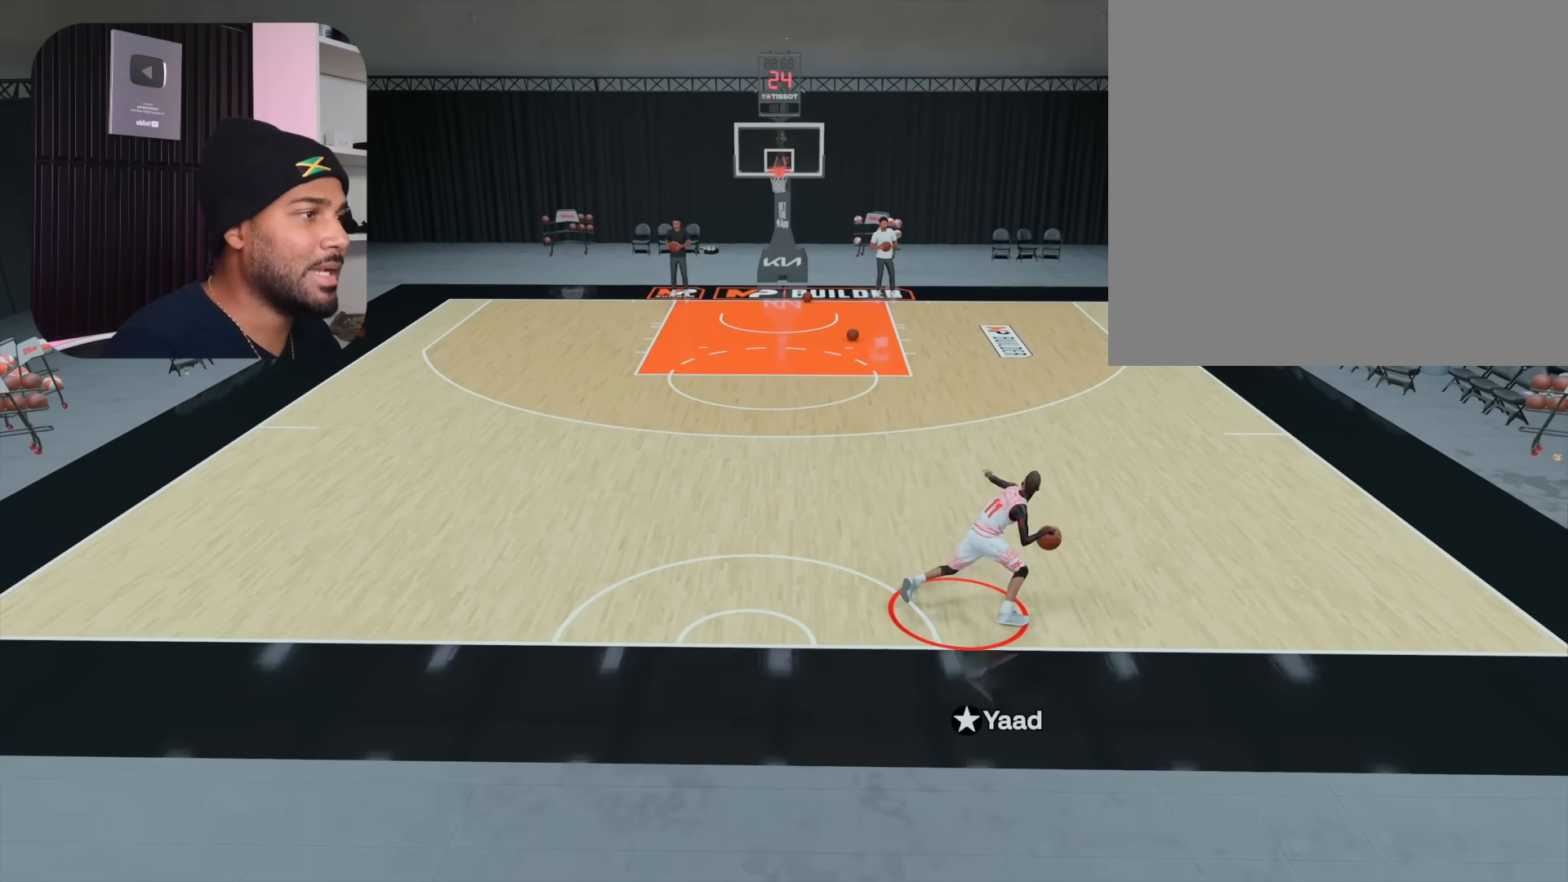
{"buttons": [], "left_stick": "center", "right_stick": "center", "events": [[50, "left_stick", "center"], [333, "R2", "up"], [333, "right_stick", "left"], [450, "right_stick", "center"]]}
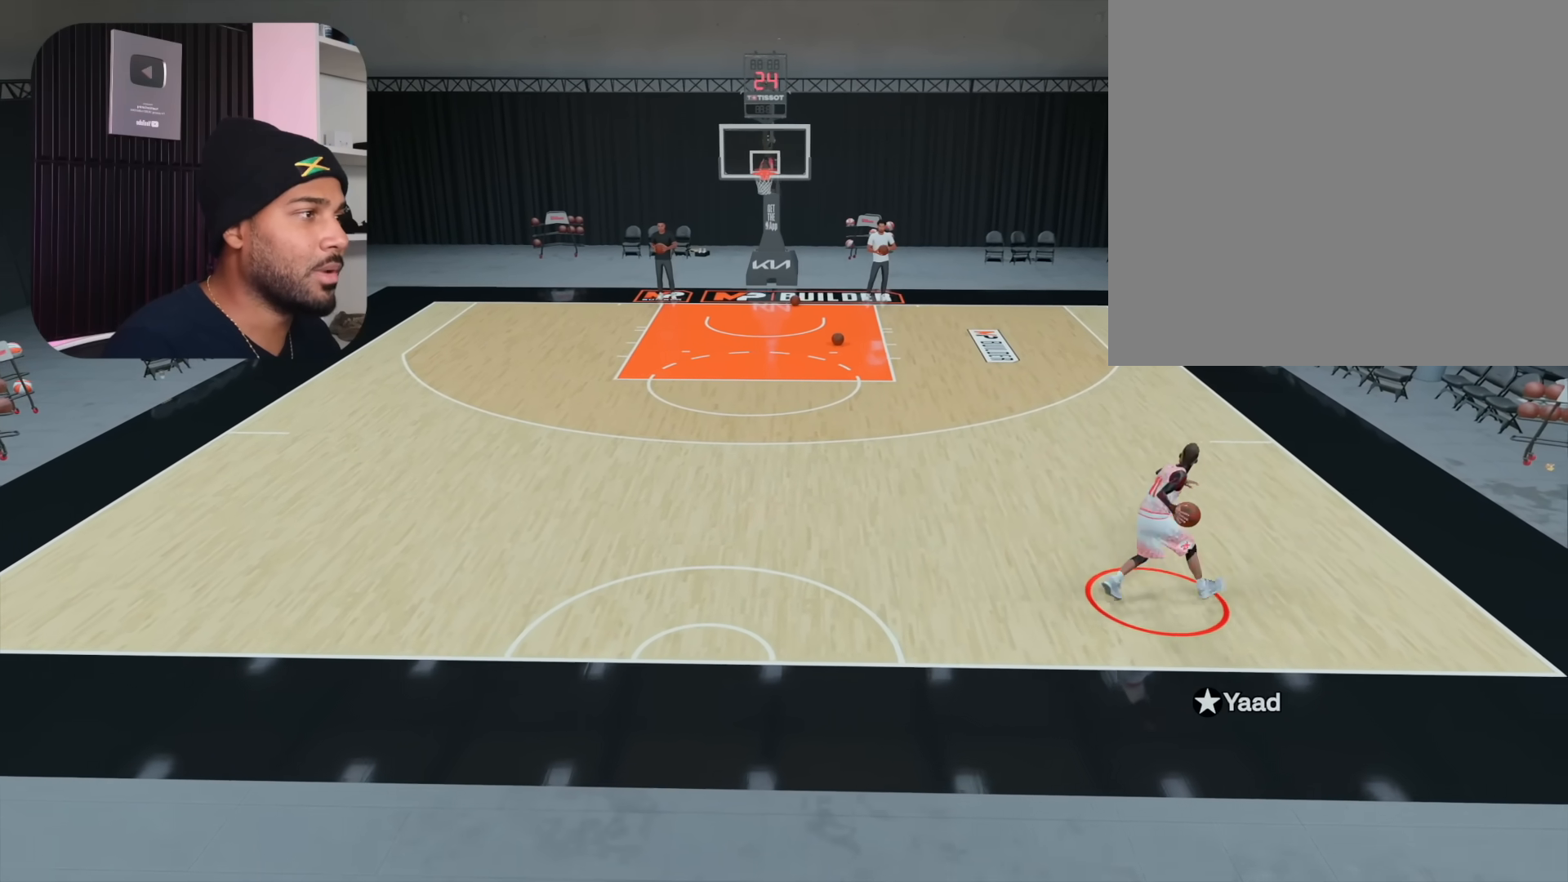
{"buttons": ["R2"], "left_stick": "up-left", "right_stick": "center", "events": [[200, "R2", "down"], [250, "left_stick", "up-left"]]}
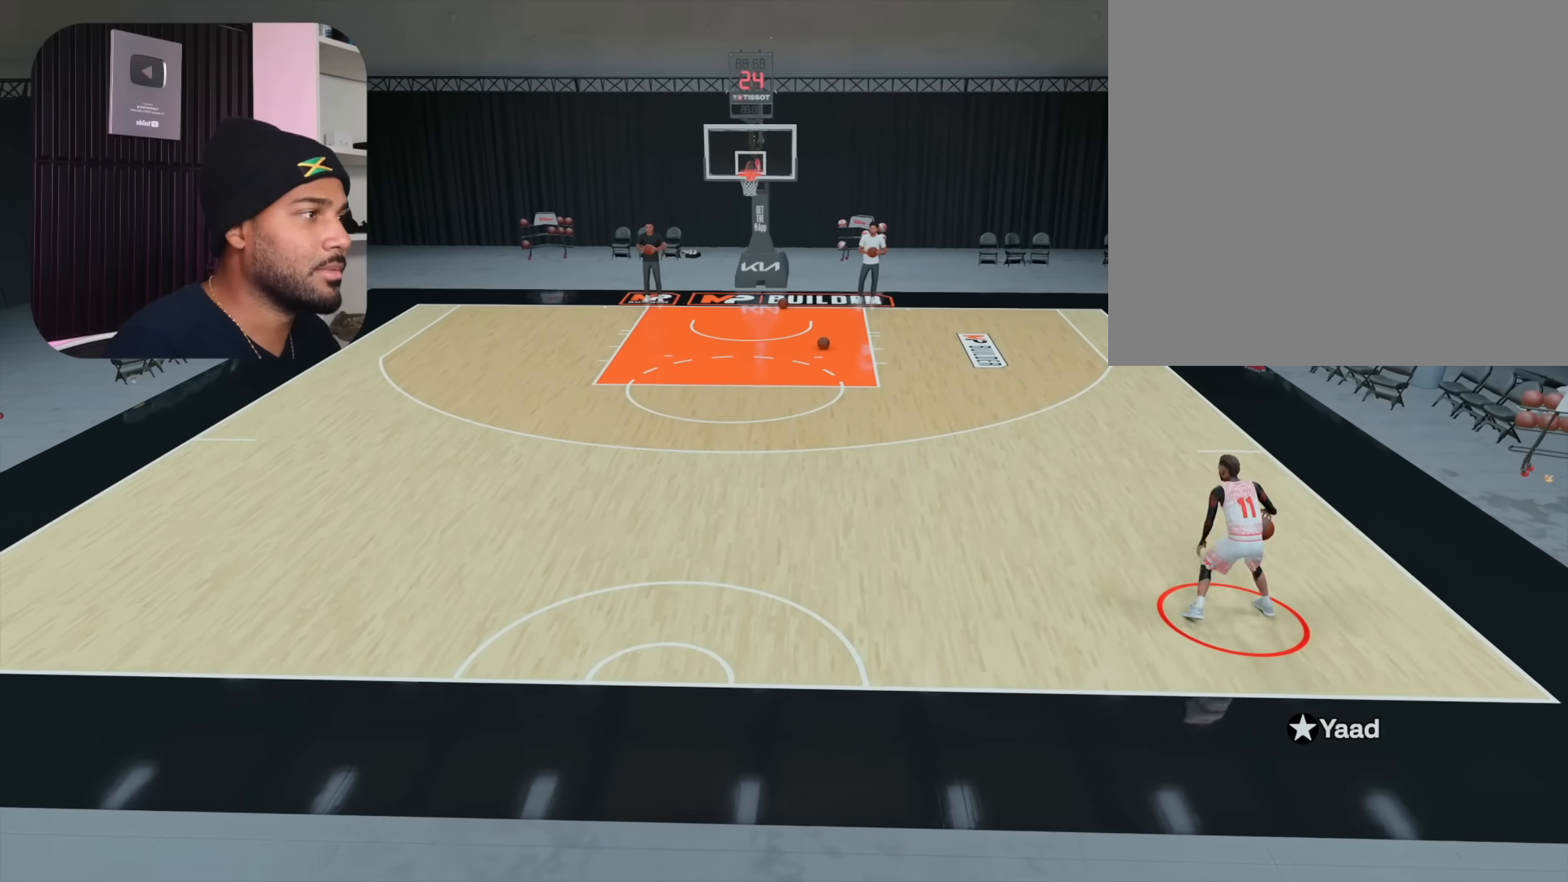
{"buttons": ["R2"], "left_stick": "left", "right_stick": "center", "events": [[67, "left_stick", "left"]]}
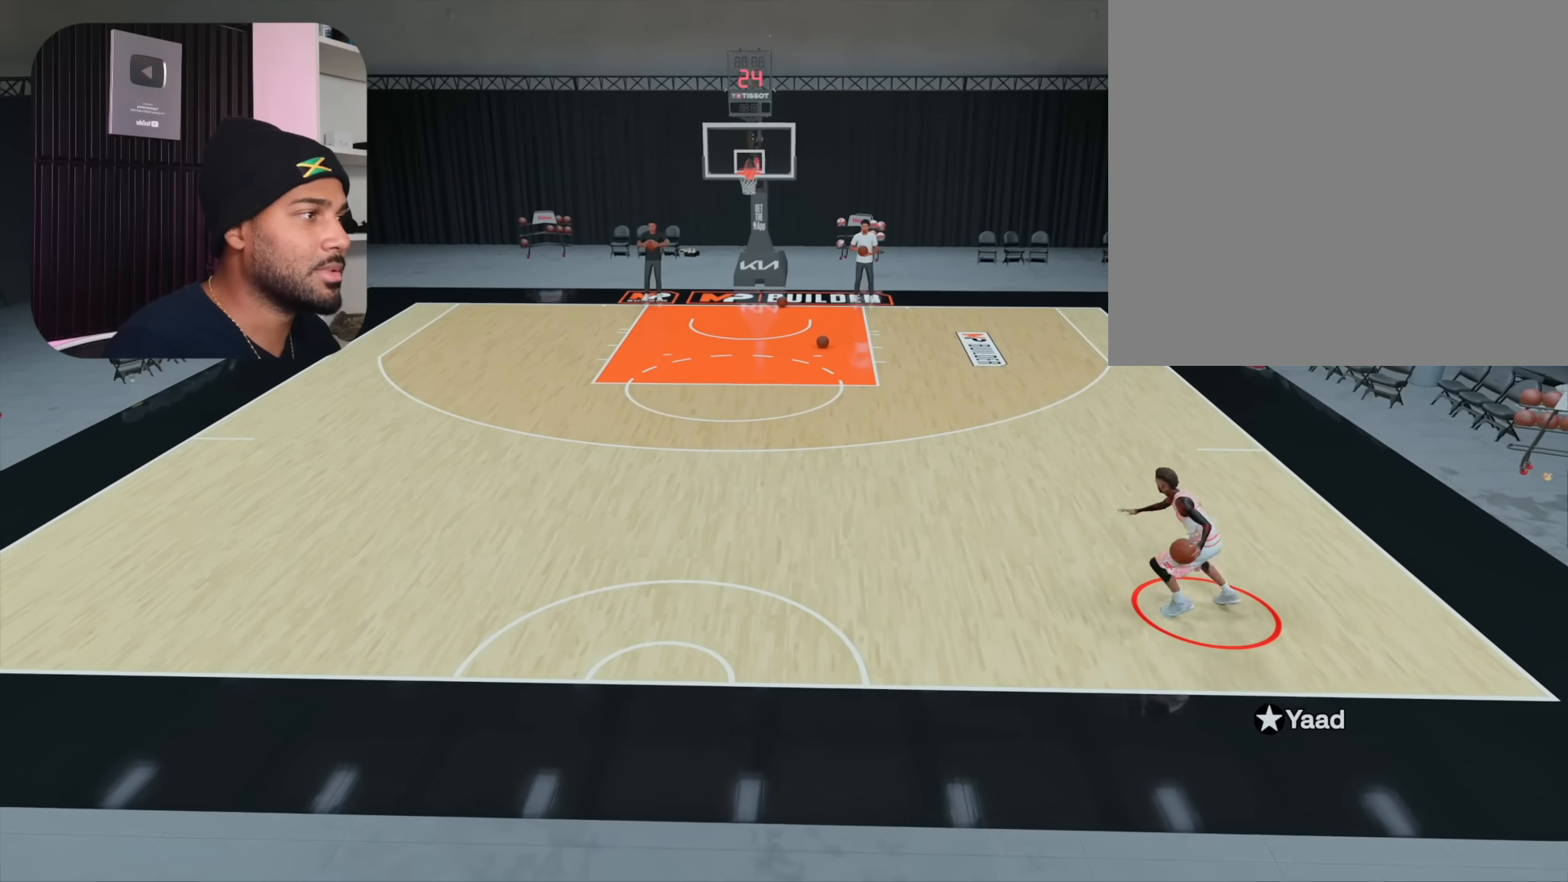
{"buttons": ["R2"], "left_stick": "center", "right_stick": "center", "events": [[283, "left_stick", "center"]]}
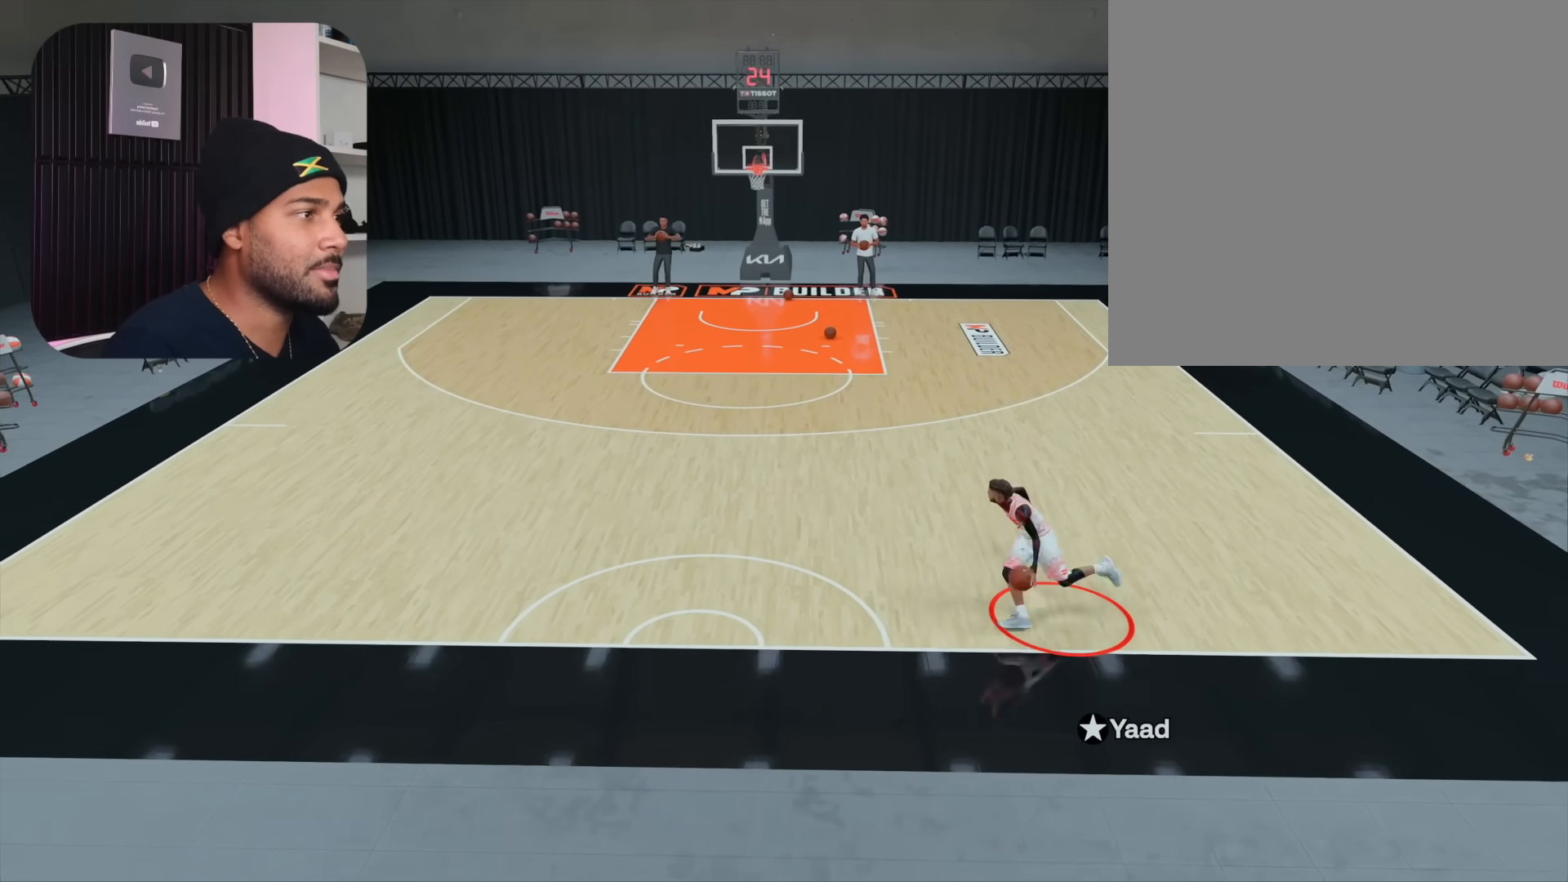
{"buttons": [], "left_stick": "center", "right_stick": "center", "events": [[333, "R2", "up"]]}
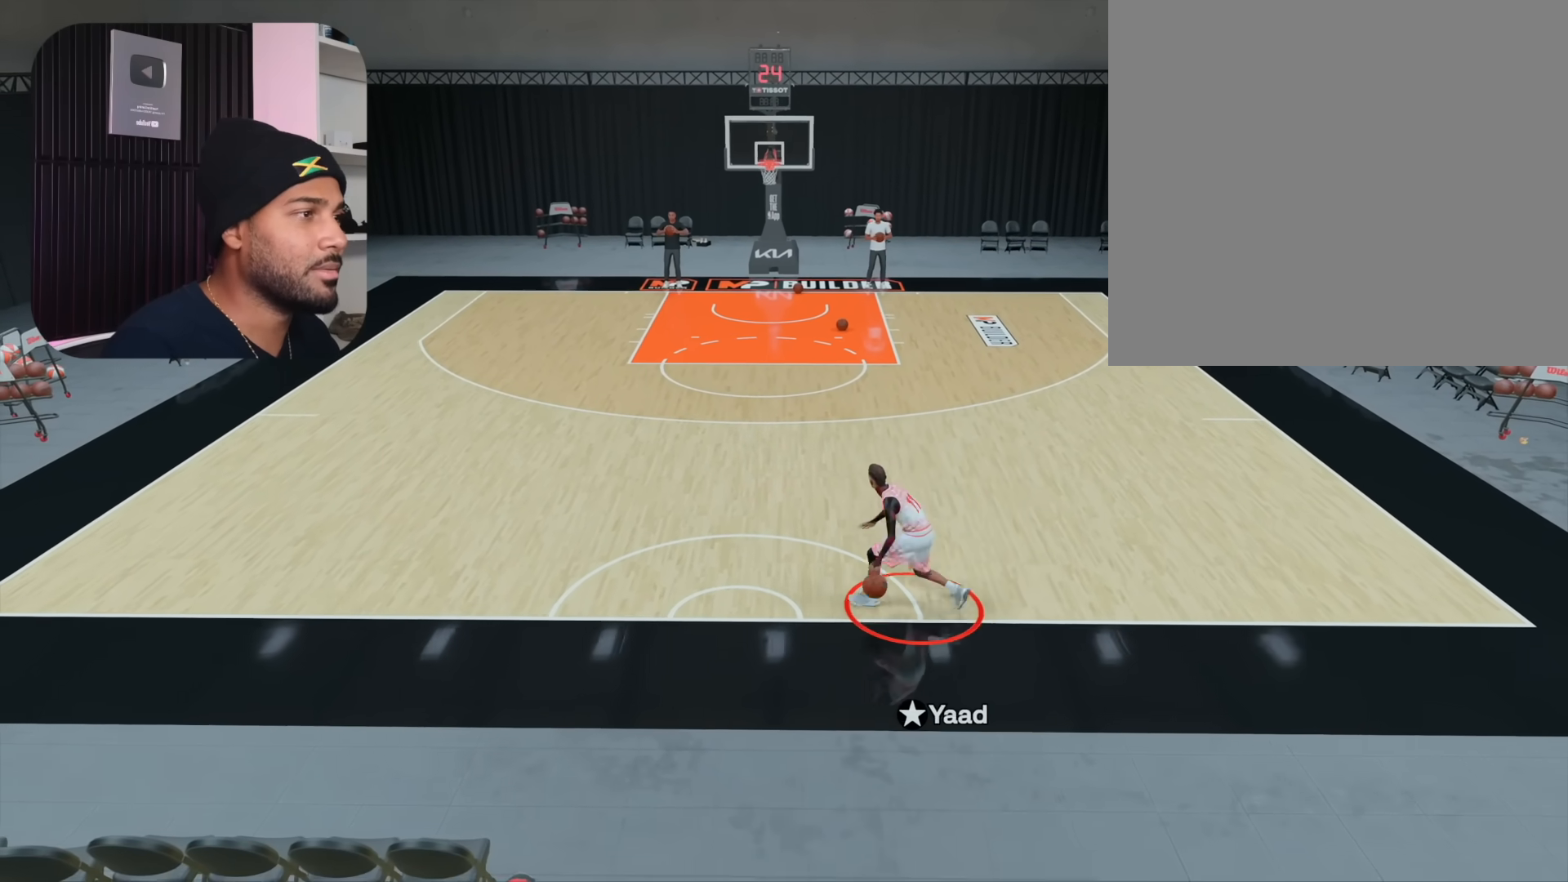
{"buttons": ["R2"], "left_stick": "up-right", "right_stick": "center", "events": [[33, "right_stick", "up-right"], [100, "right_stick", "center"], [267, "R2", "down"], [333, "left_stick", "up-right"]]}
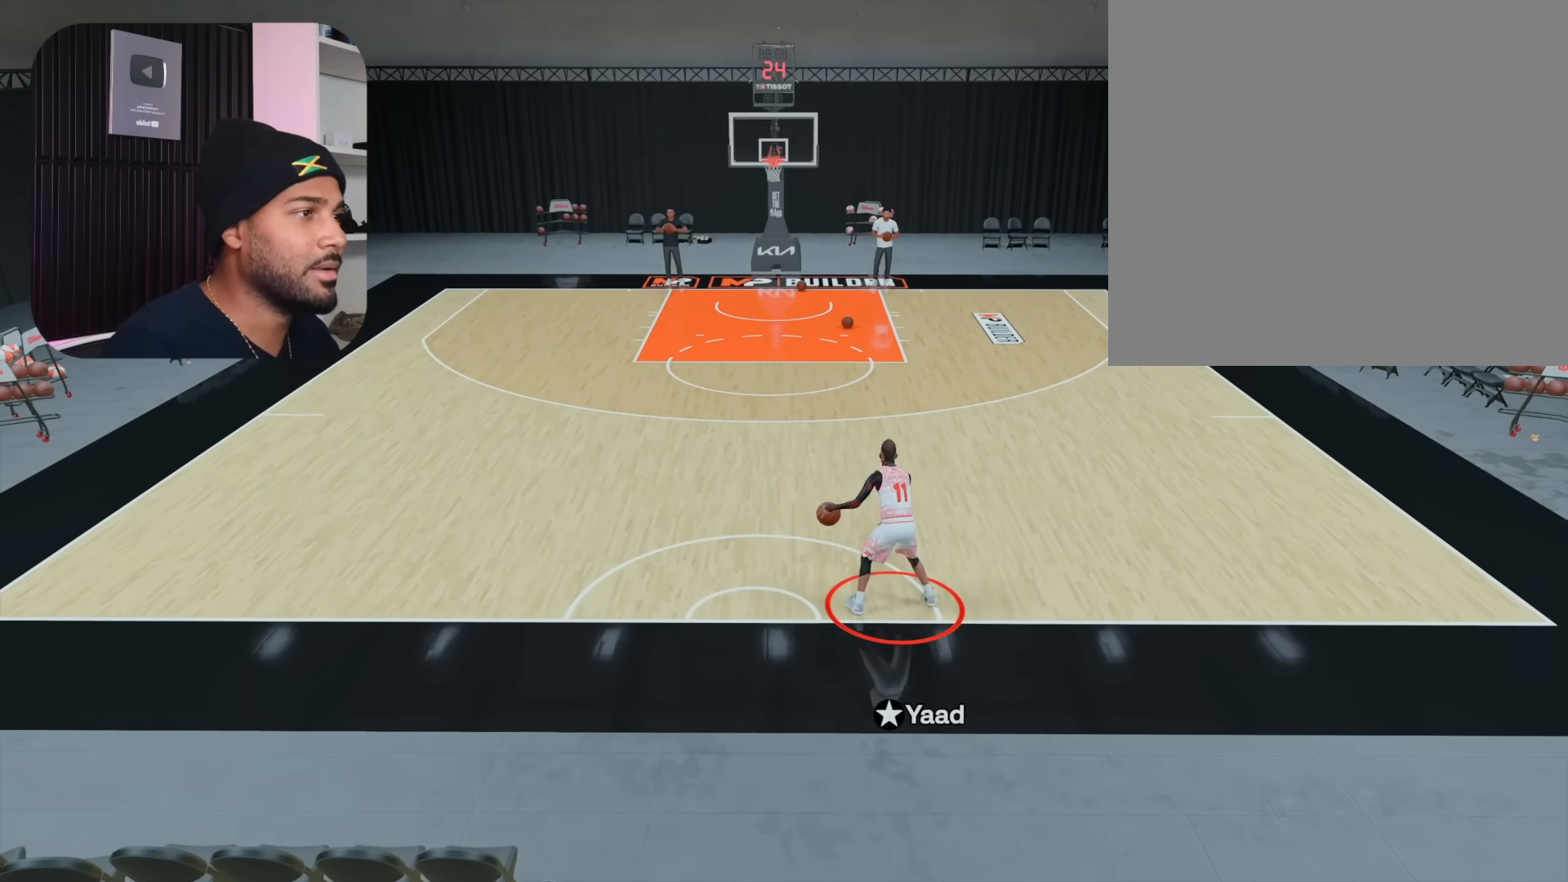
{"buttons": ["R2"], "left_stick": "up-right", "right_stick": "center", "events": []}
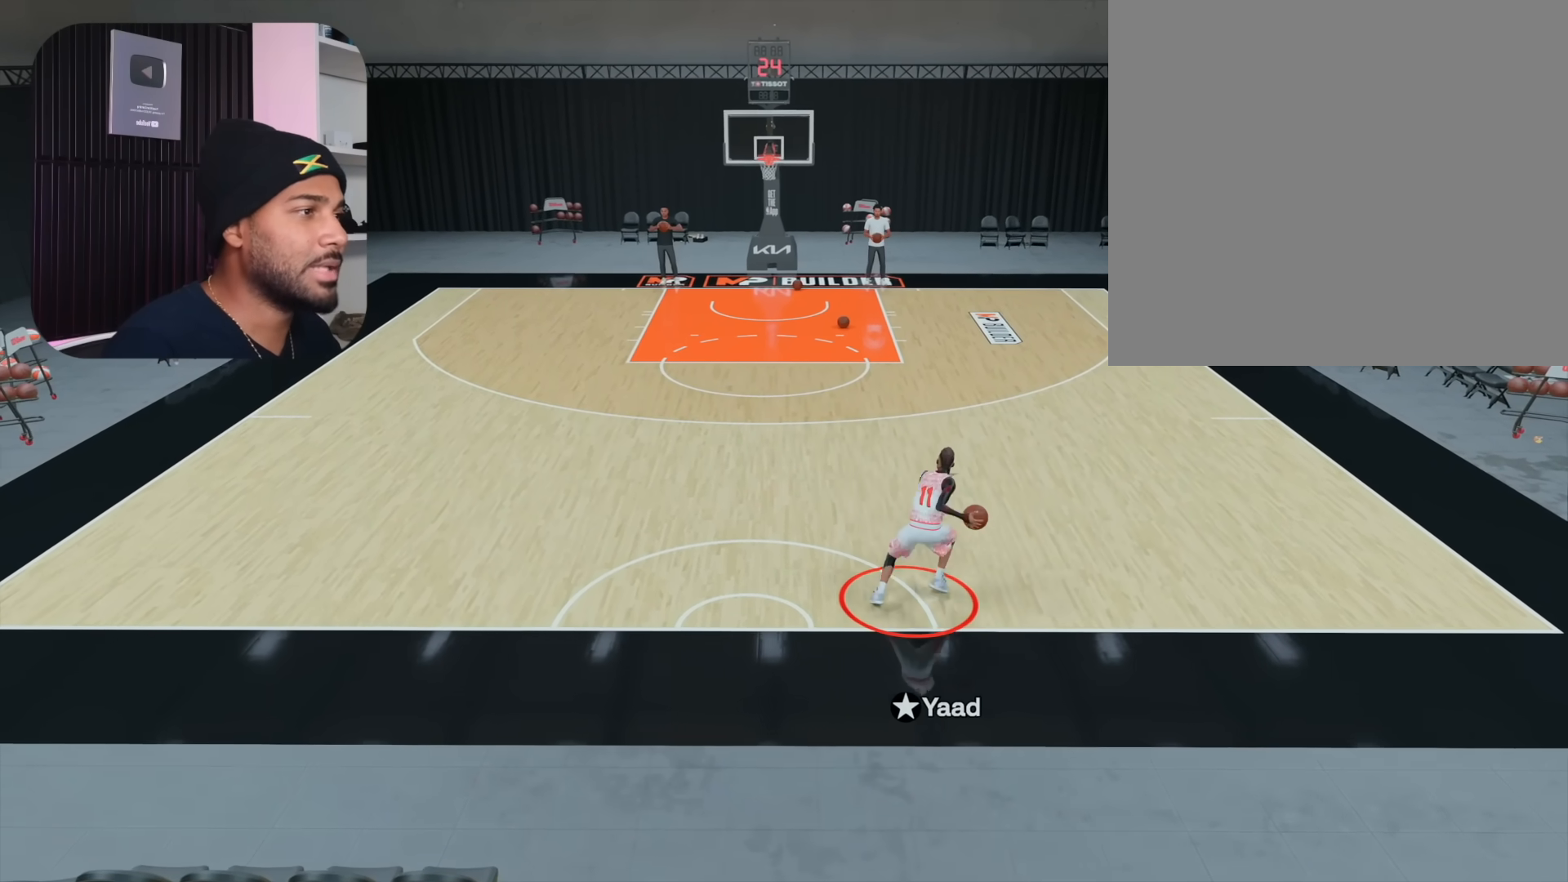
{"buttons": ["R2"], "left_stick": "center", "right_stick": "center", "events": [[100, "left_stick", "center"]]}
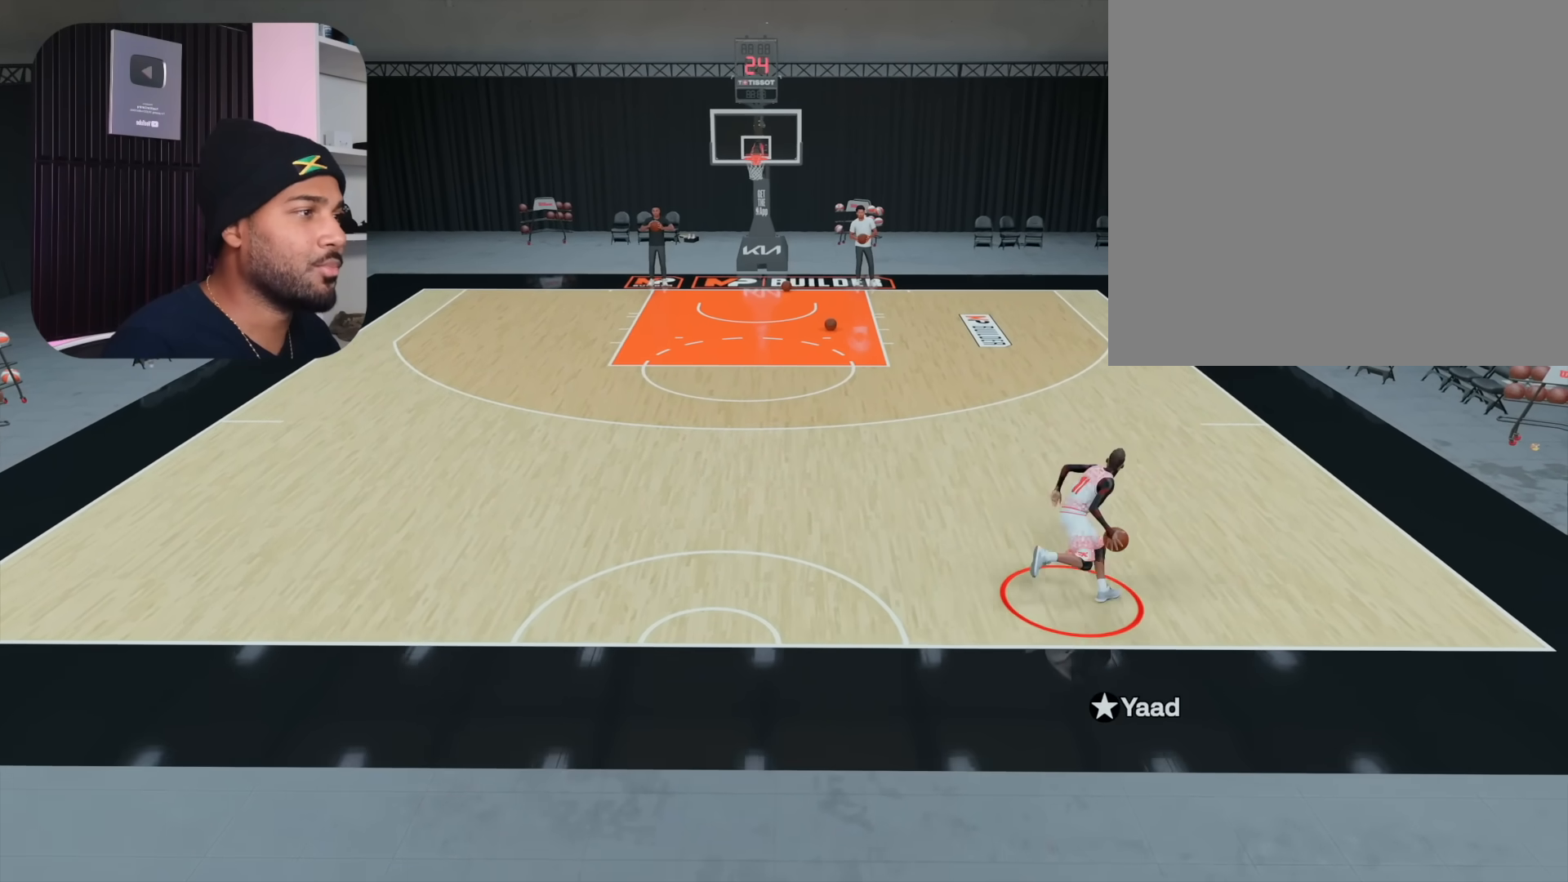
{"buttons": [], "left_stick": "center", "right_stick": "center", "events": [[317, "R2", "up"]]}